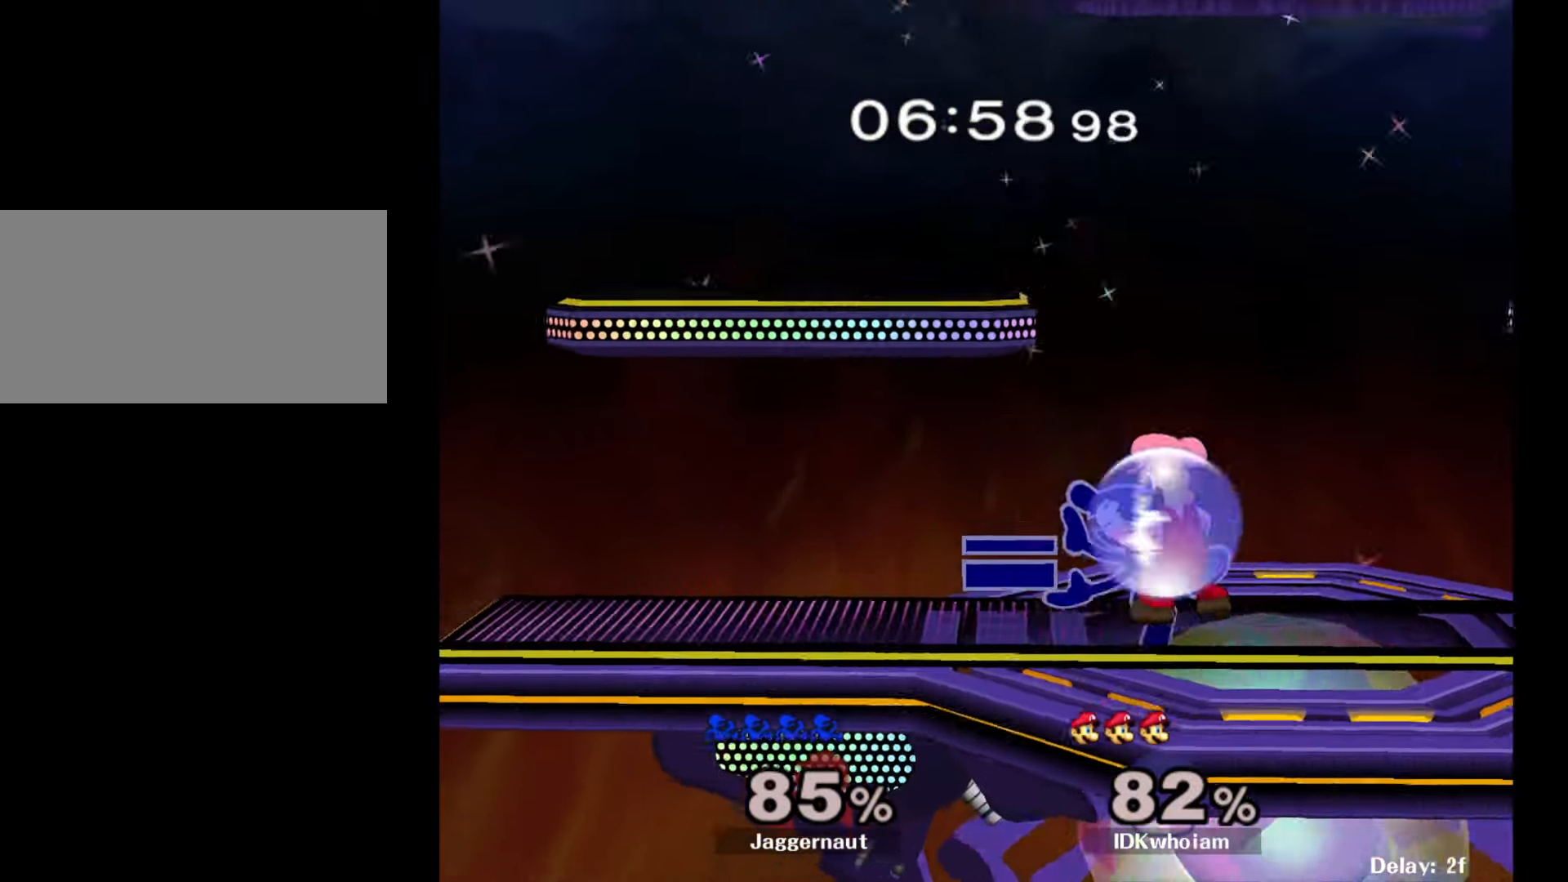
Gameplay with a controller (Nintendo layout); each line is a JSON object with the inputs held at the frame after it. "events" lists button and stick changes between this image and that frame as [ms after this image, input, new state], when the widget could be followed in between. Not read: L3 R3.
{"buttons": ["R1"], "left_stick": "center", "right_stick": "center", "events": [[150, "left_stick", "center"]]}
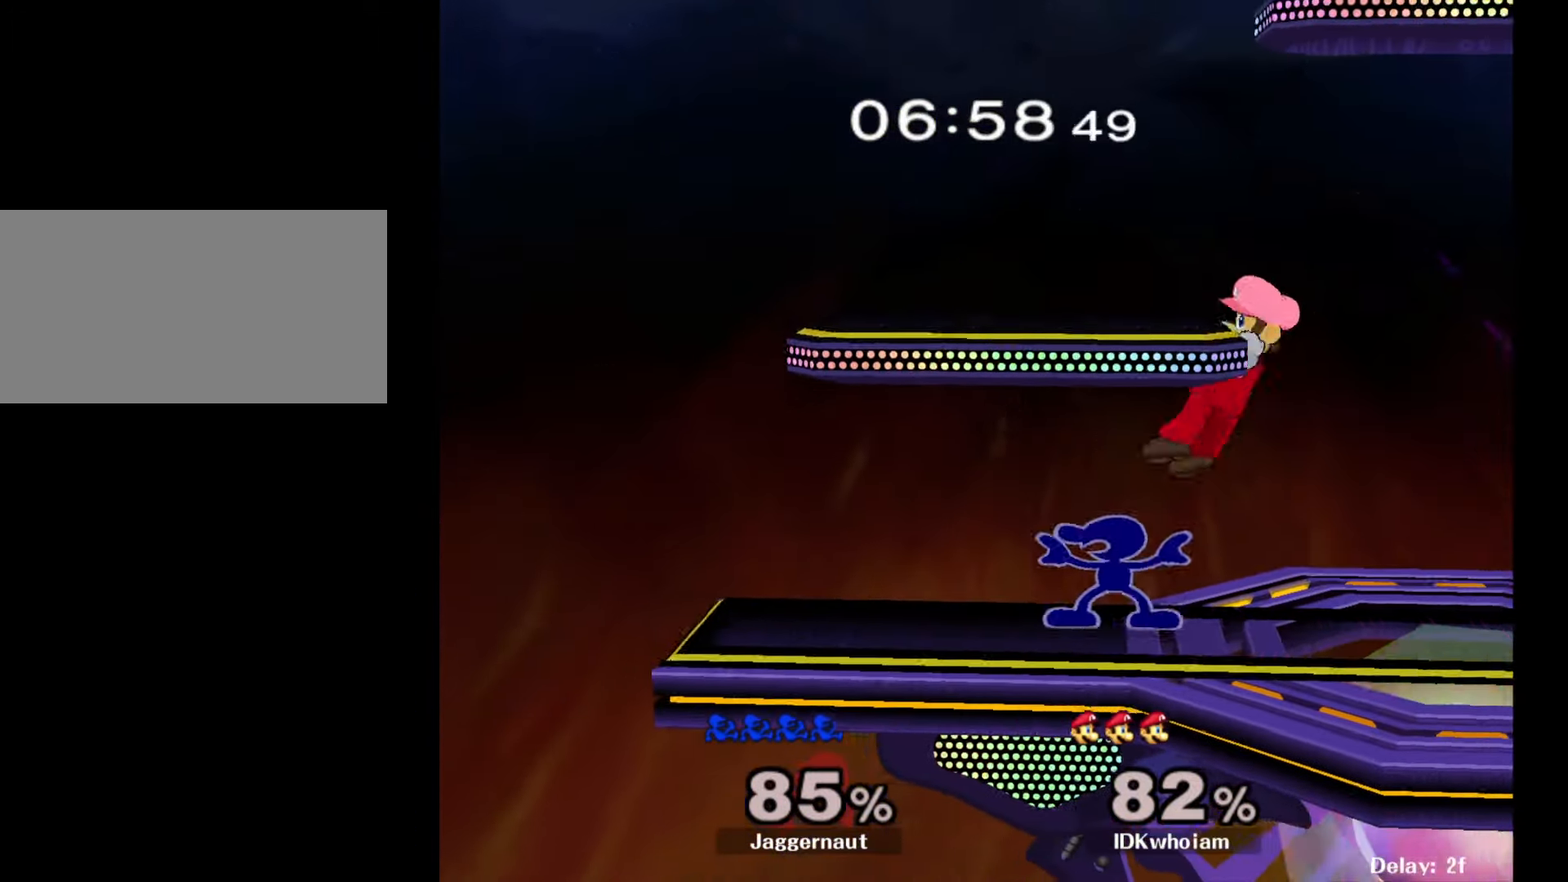
{"buttons": ["Y"], "left_stick": "center", "right_stick": "center", "events": [[200, "Y", "down"], [484, "R1", "up"]]}
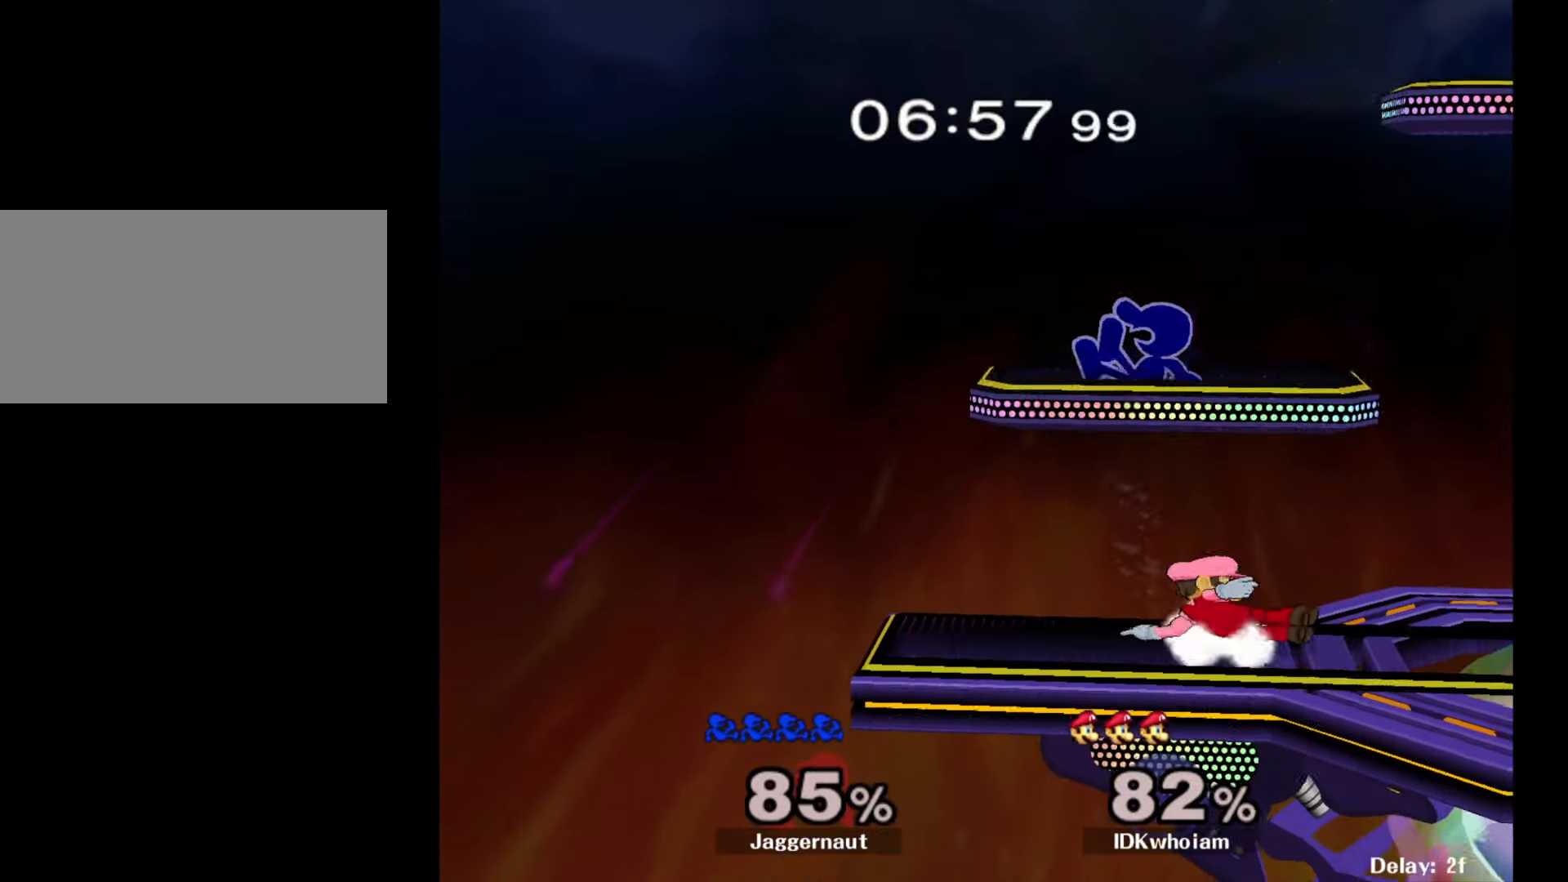
{"buttons": ["Y"], "left_stick": "center", "right_stick": "center", "events": [[17, "left_stick", "down-right"], [84, "Y", "up"], [100, "R1", "down"], [234, "R1", "up"], [250, "left_stick", "center"], [334, "left_stick", "right"], [467, "left_stick", "center"], [500, "Y", "down"]]}
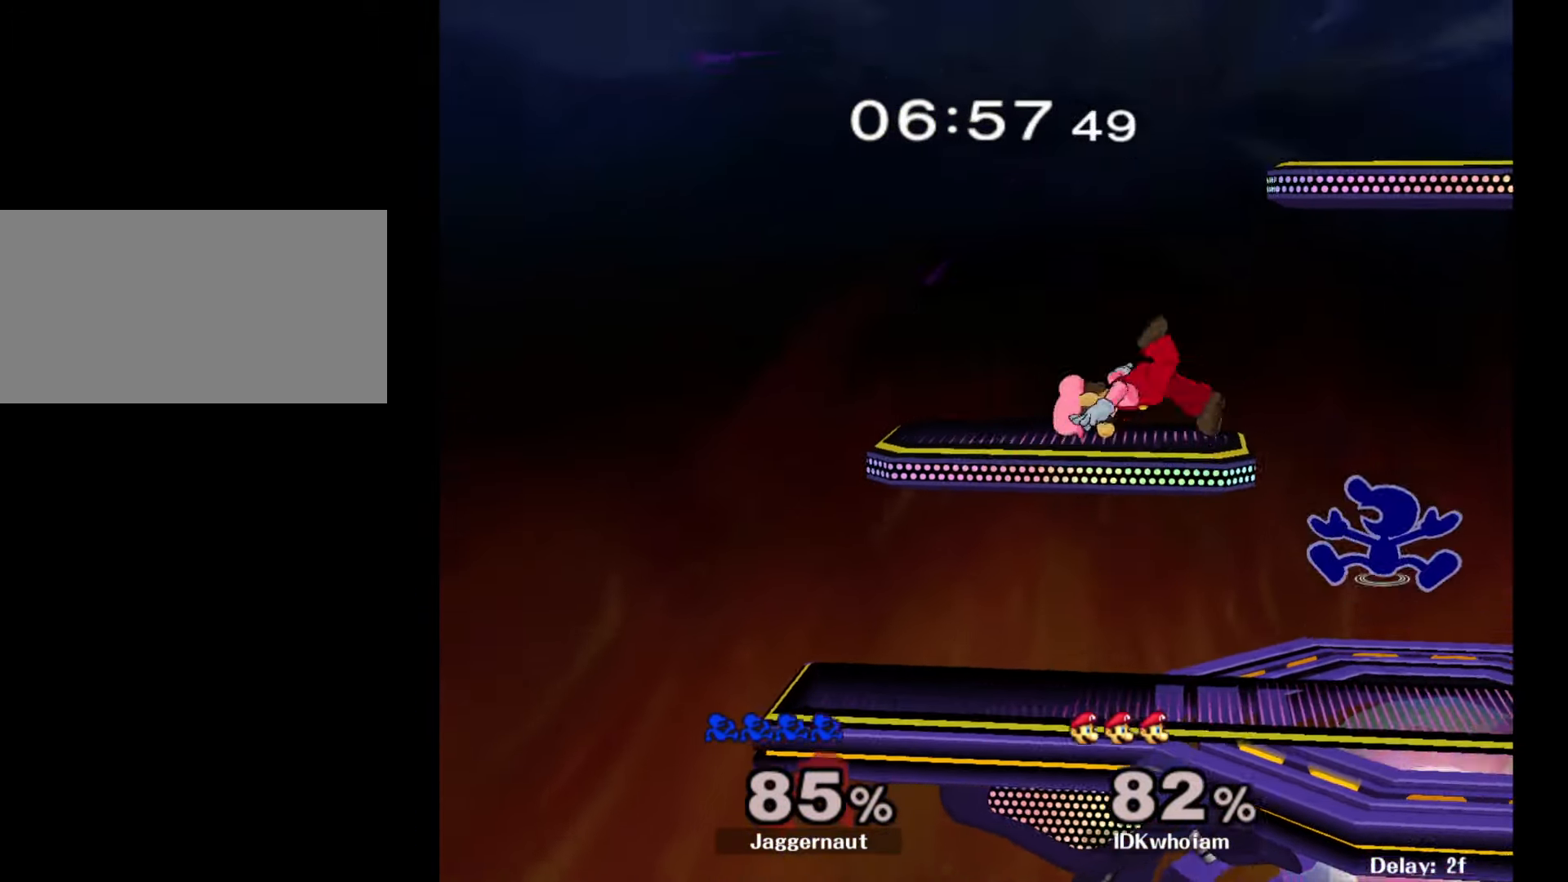
{"buttons": [], "left_stick": "up-right", "right_stick": "center", "events": [[117, "Y", "up"], [184, "right_stick", "down"], [217, "left_stick", "up-left"], [250, "right_stick", "center"], [350, "left_stick", "up-right"]]}
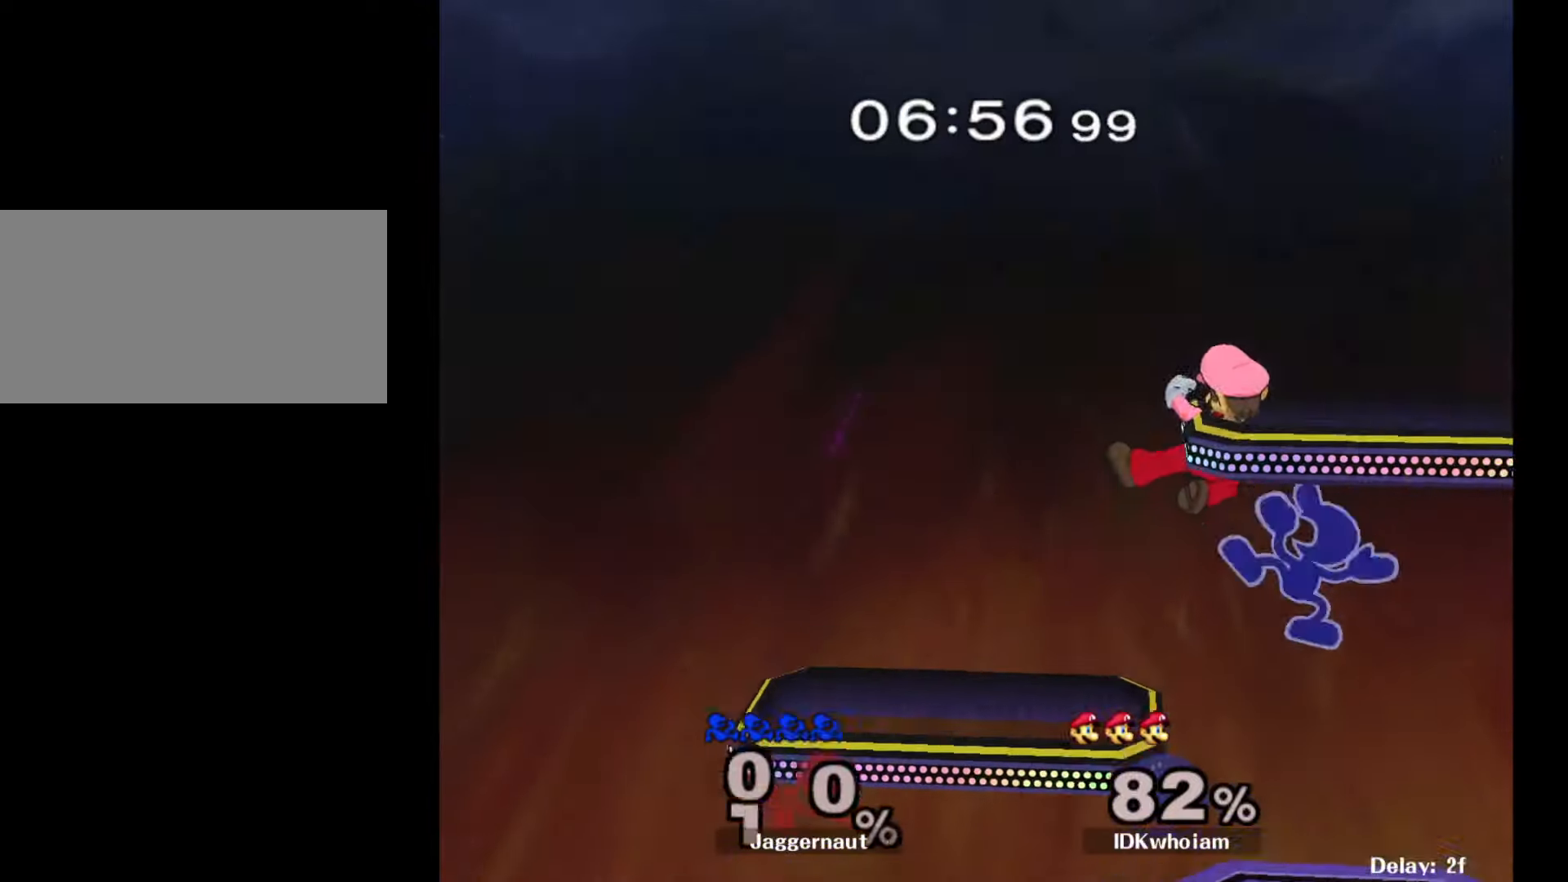
{"buttons": [], "left_stick": "right", "right_stick": "center", "events": [[284, "left_stick", "center"], [384, "left_stick", "right"]]}
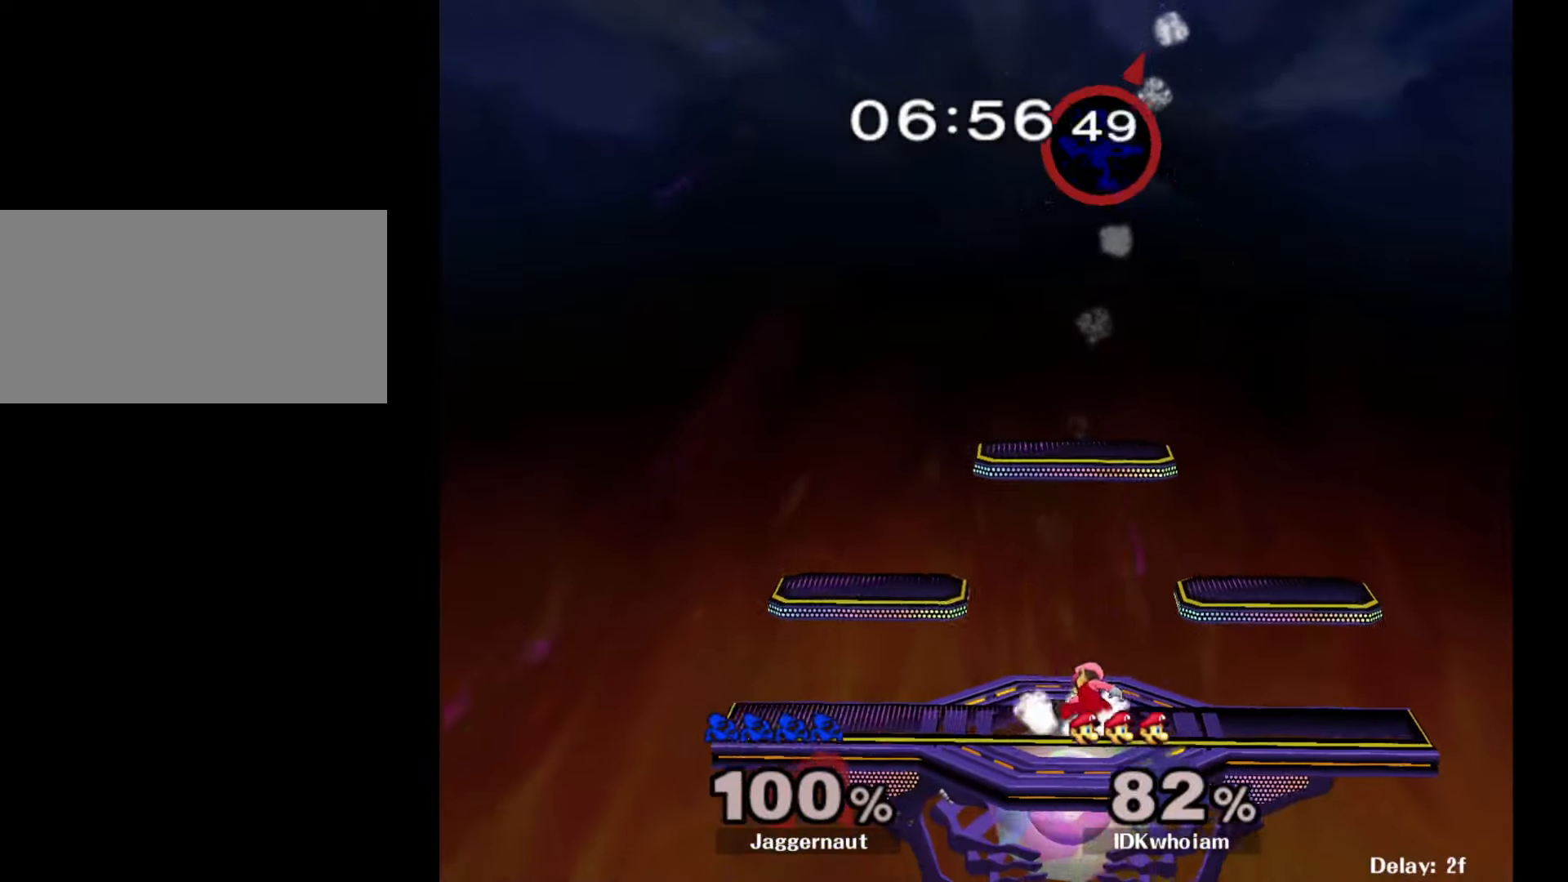
{"buttons": [], "left_stick": "right", "right_stick": "center", "events": []}
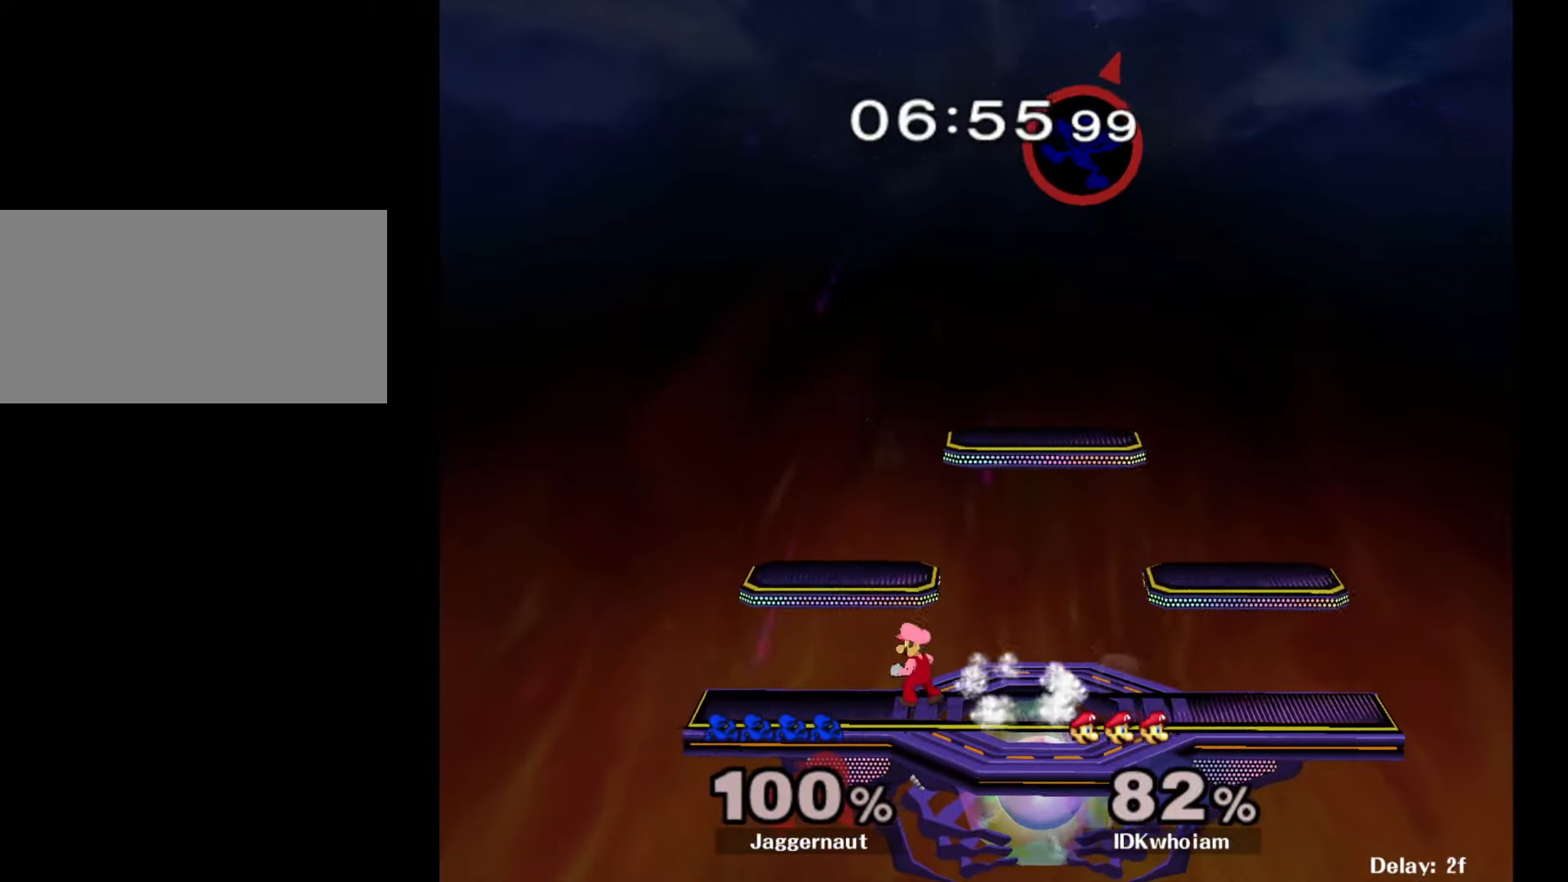
{"buttons": [], "left_stick": "center", "right_stick": "center", "events": [[484, "left_stick", "center"]]}
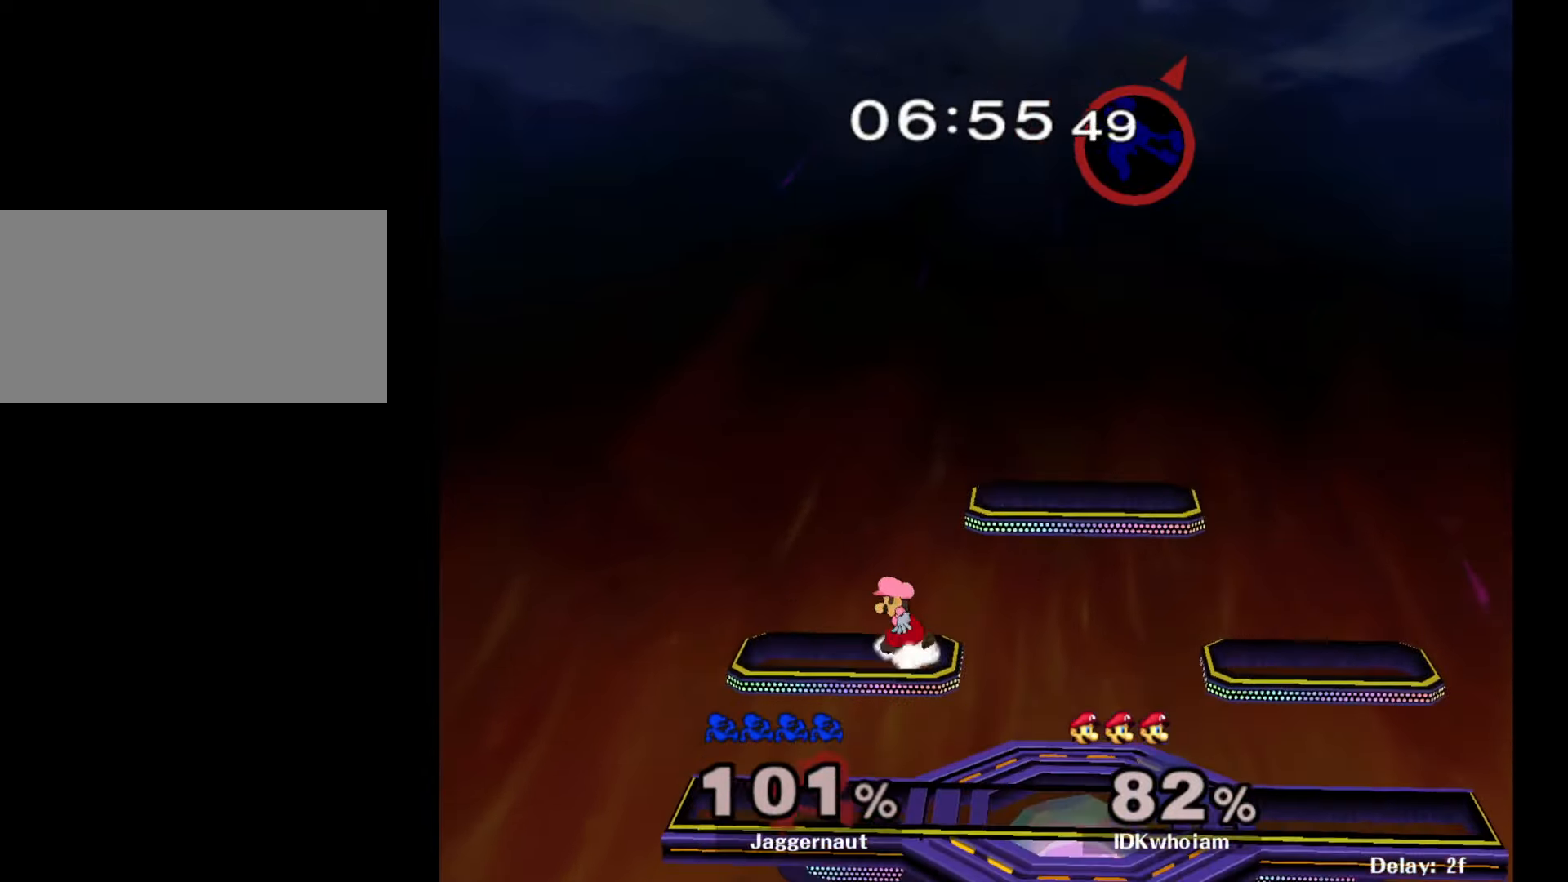
{"buttons": [], "left_stick": "left", "right_stick": "center", "events": [[34, "left_stick", "left"]]}
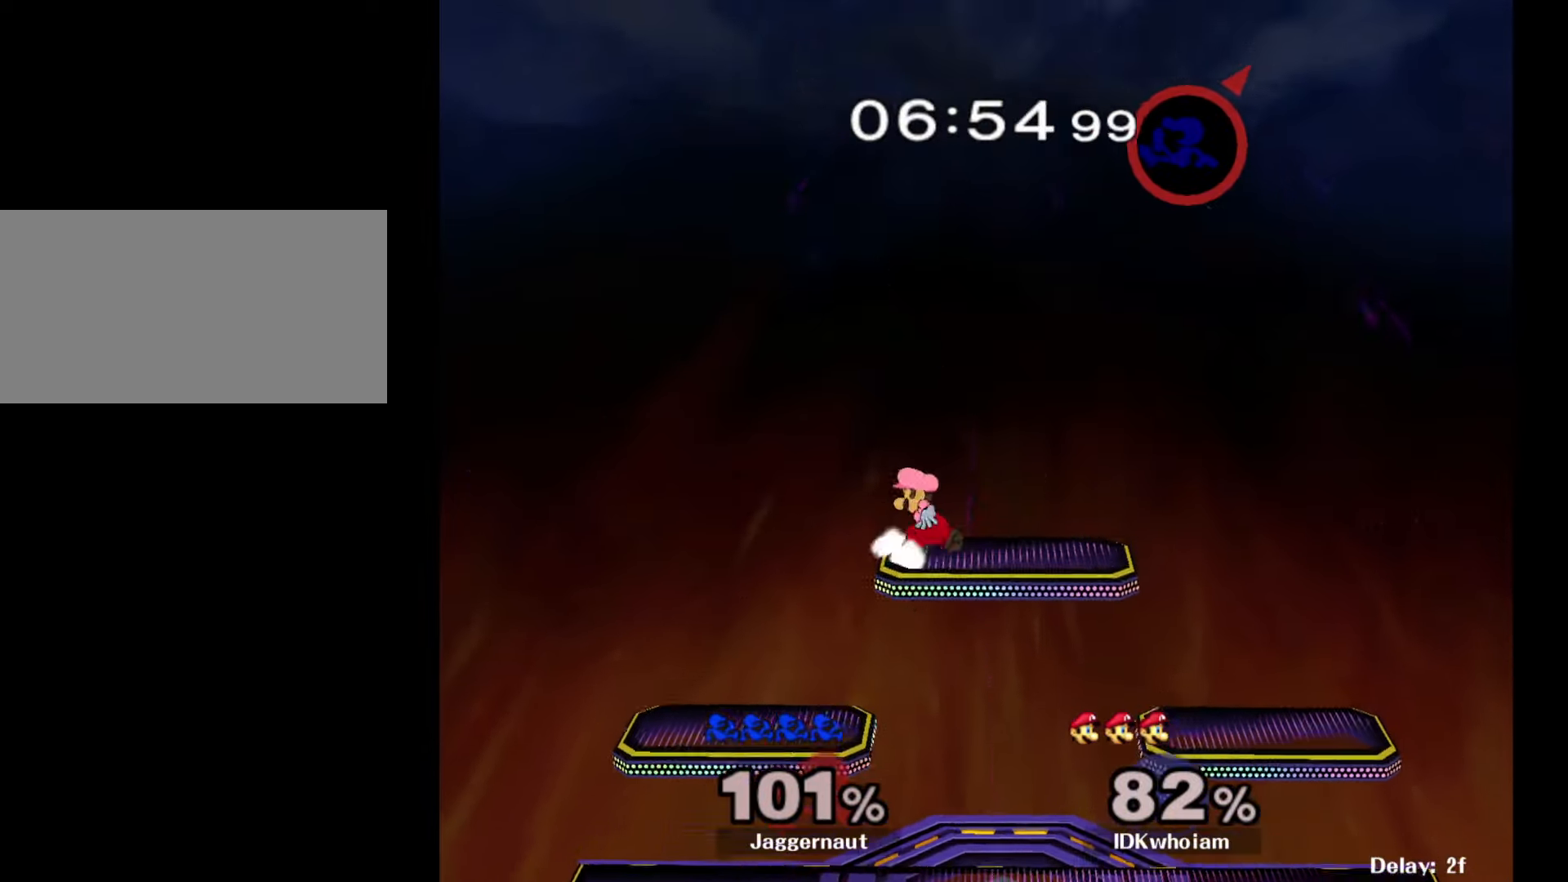
{"buttons": [], "left_stick": "right", "right_stick": "center", "events": [[117, "left_stick", "down"], [184, "left_stick", "down-right"], [334, "left_stick", "right"]]}
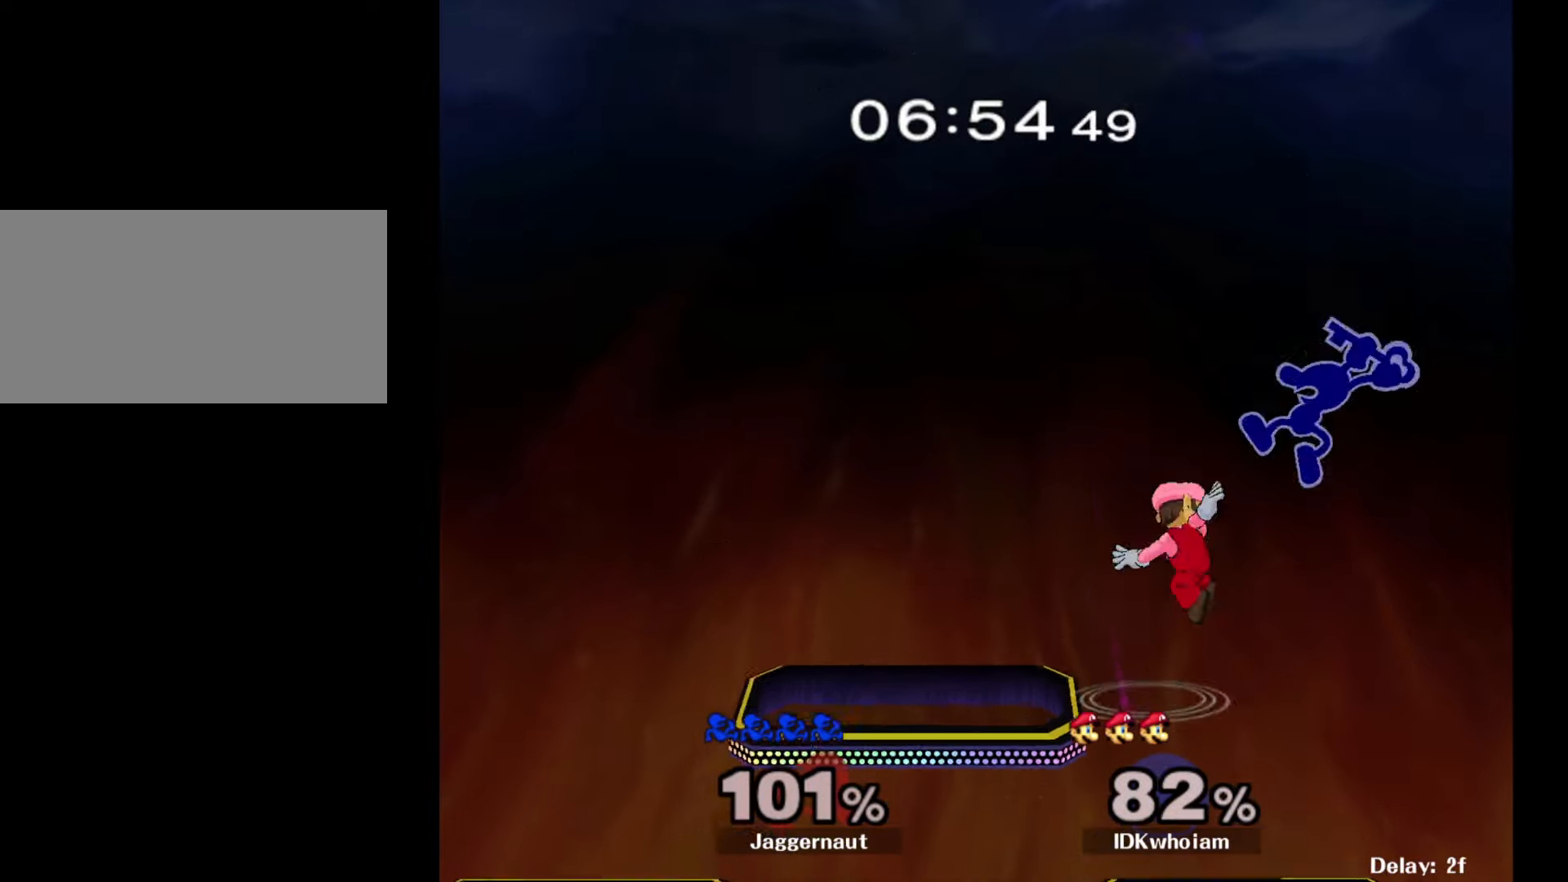
{"buttons": [], "left_stick": "left", "right_stick": "center", "events": [[17, "right_stick", "down"], [67, "left_stick", "left"], [67, "right_stick", "center"]]}
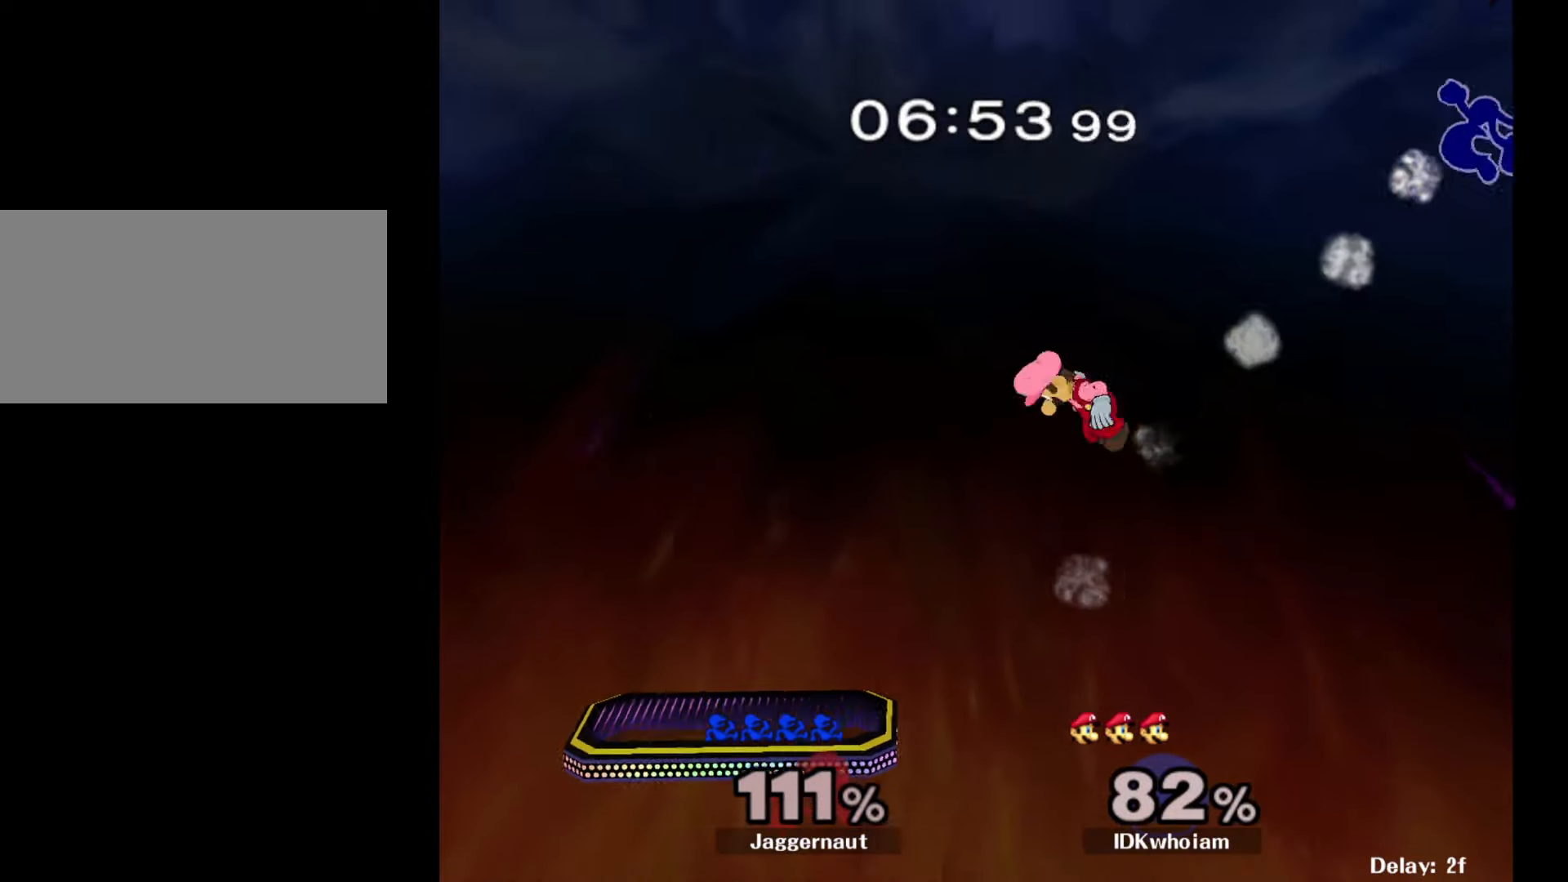
{"buttons": ["Y"], "left_stick": "left", "right_stick": "center", "events": [[117, "Y", "down"], [234, "Y", "up"], [300, "Y", "down"], [417, "Y", "up"], [484, "Y", "down"]]}
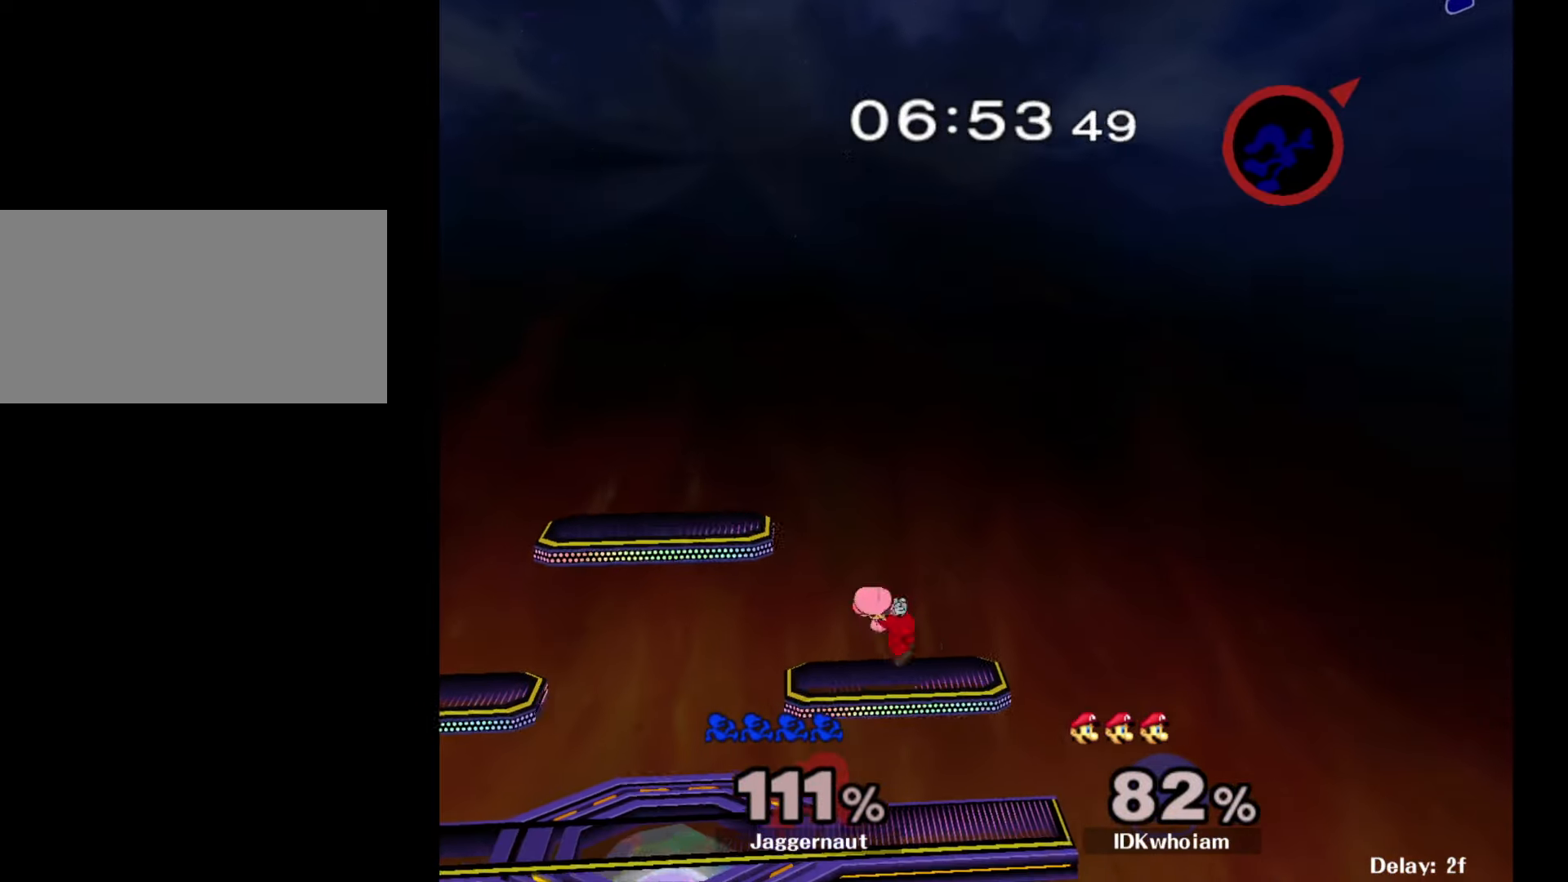
{"buttons": [], "left_stick": "left", "right_stick": "center", "events": [[84, "Y", "up"], [150, "Y", "down"], [234, "Y", "up"], [367, "Y", "down"], [500, "Y", "up"]]}
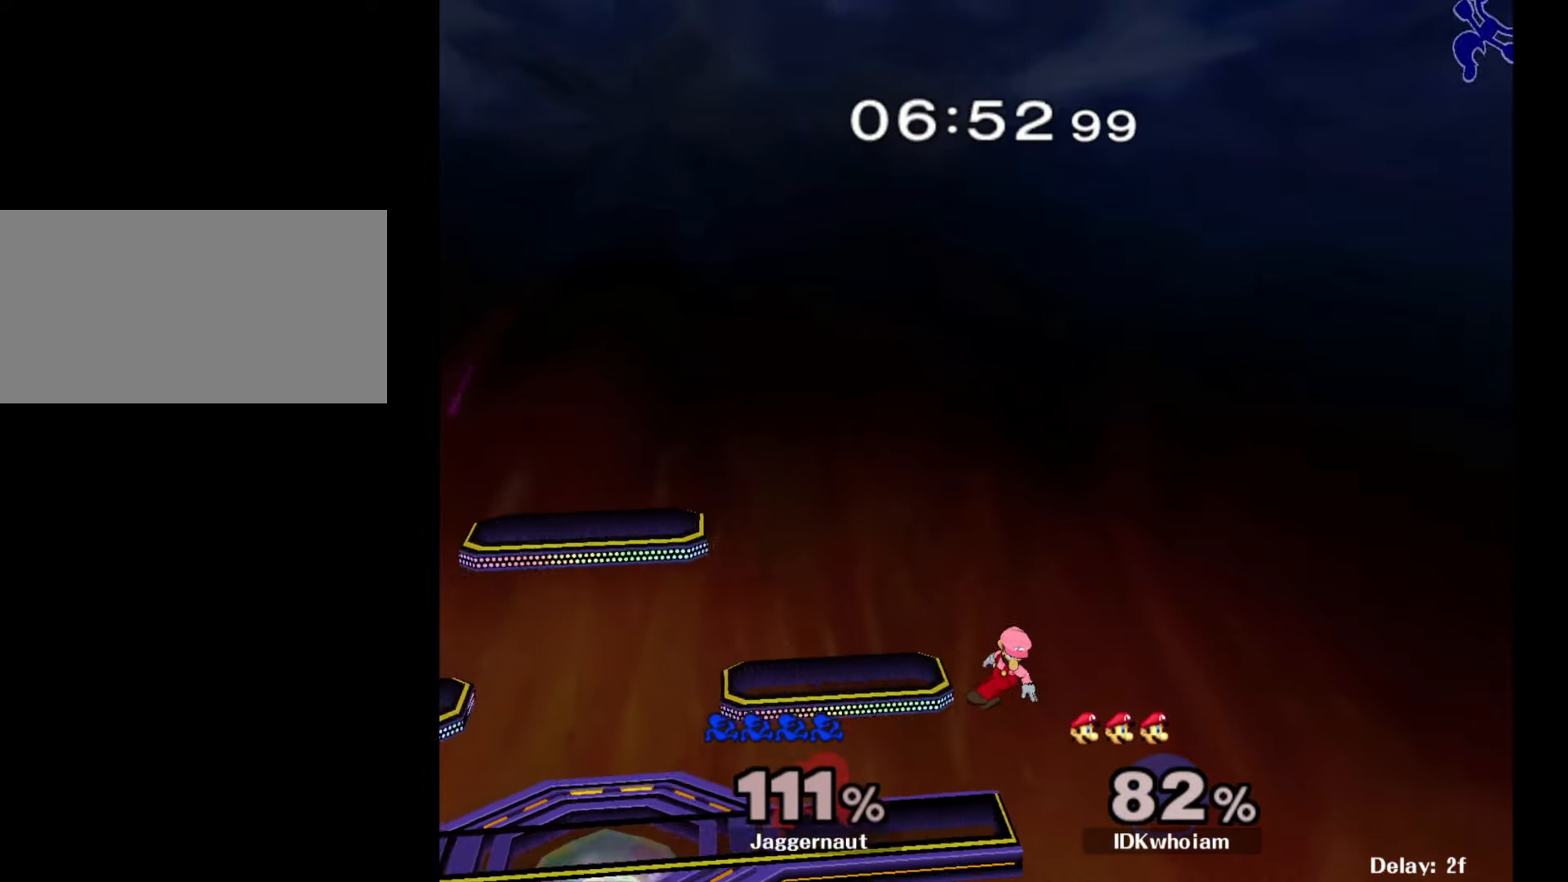
{"buttons": [], "left_stick": "center", "right_stick": "center", "events": [[84, "Y", "down"], [184, "Y", "up"], [434, "left_stick", "center"]]}
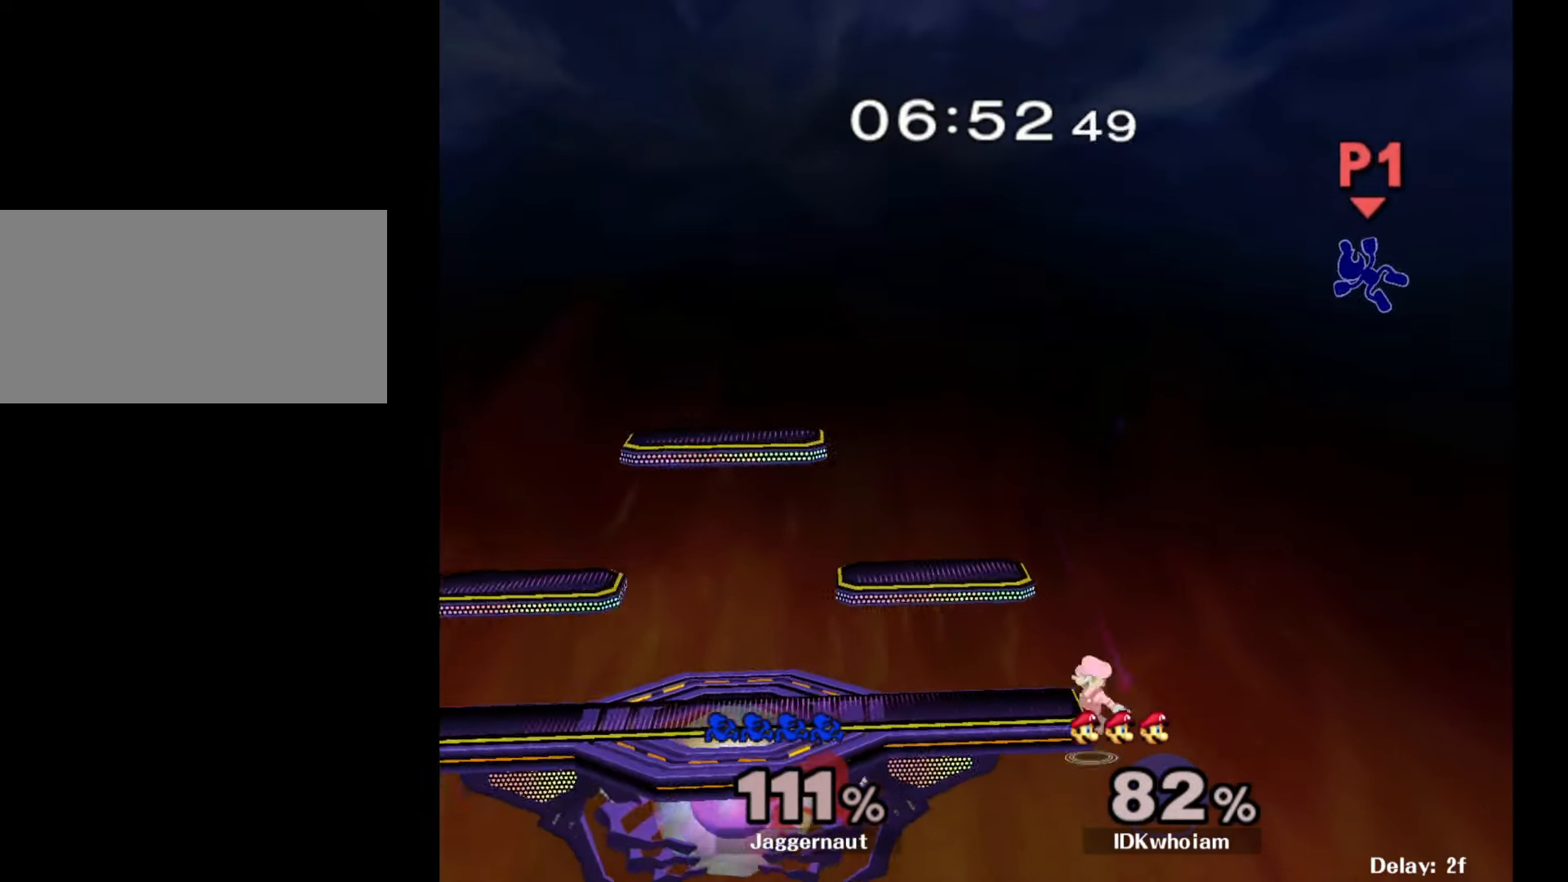
{"buttons": [], "left_stick": "left", "right_stick": "center", "events": [[67, "right_stick", "left"], [150, "left_stick", "left"], [250, "right_stick", "center"]]}
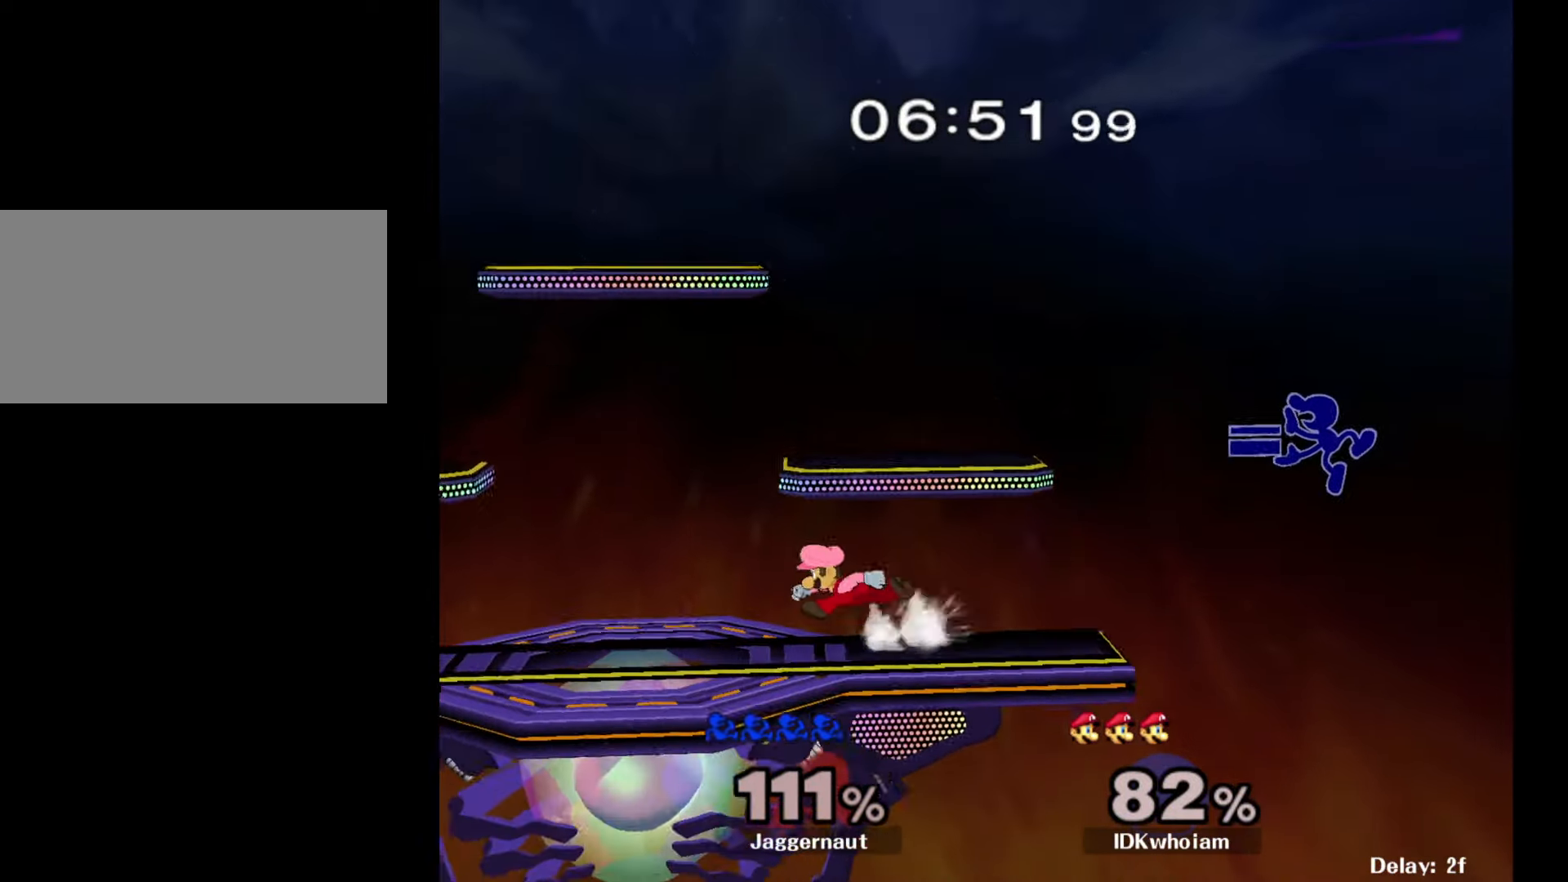
{"buttons": [], "left_stick": "right", "right_stick": "center", "events": [[367, "left_stick", "center"], [500, "left_stick", "right"]]}
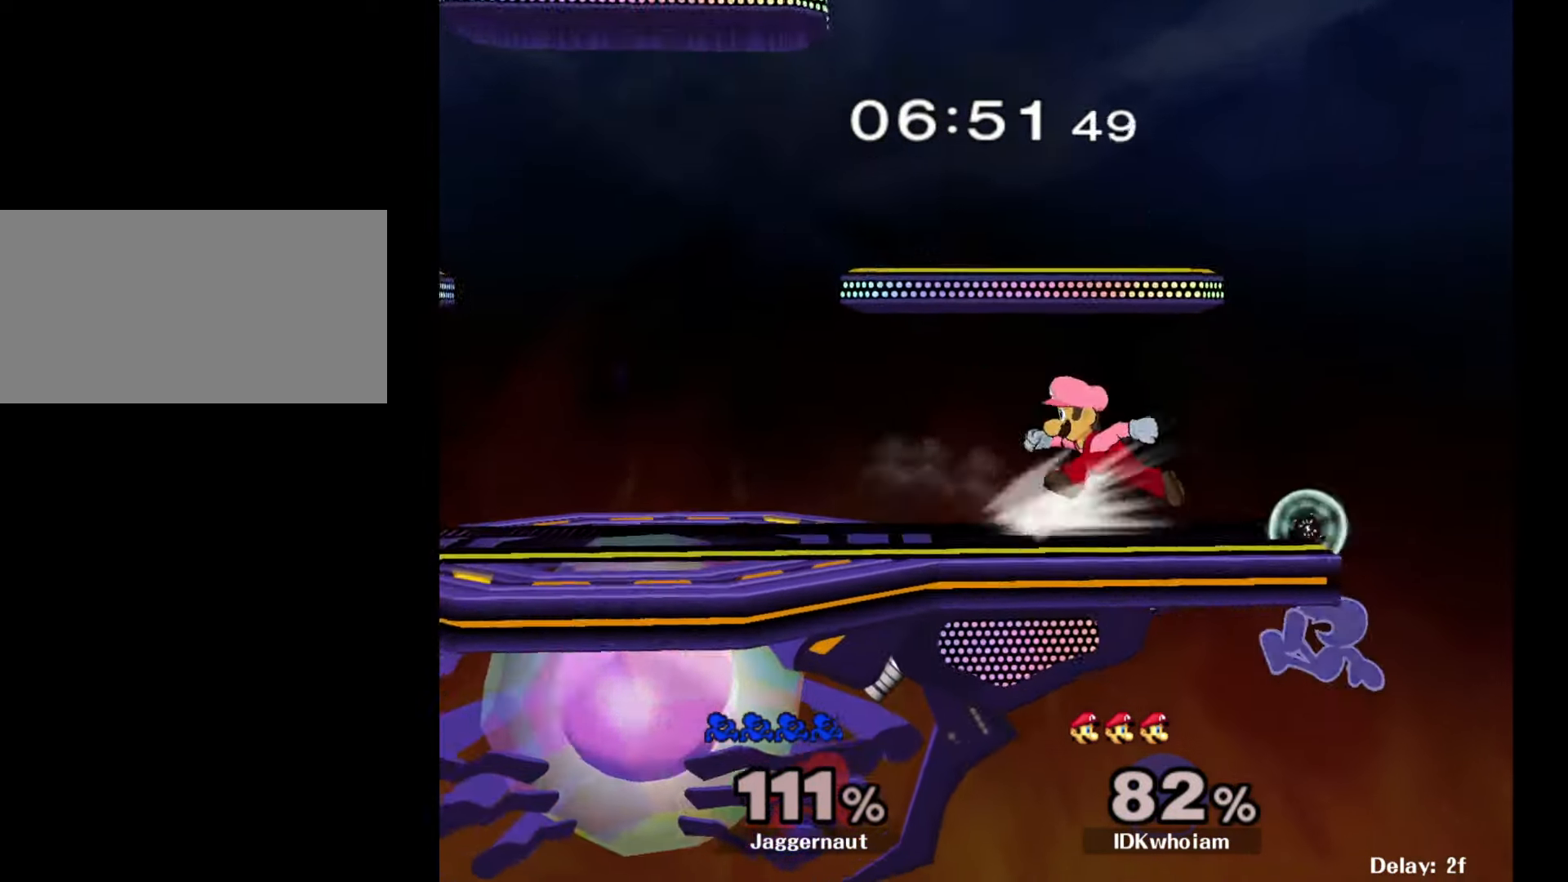
{"buttons": [], "left_stick": "left", "right_stick": "center", "events": [[67, "left_stick", "left"], [100, "Y", "down"], [184, "A", "down"], [234, "Y", "up"], [317, "A", "up"]]}
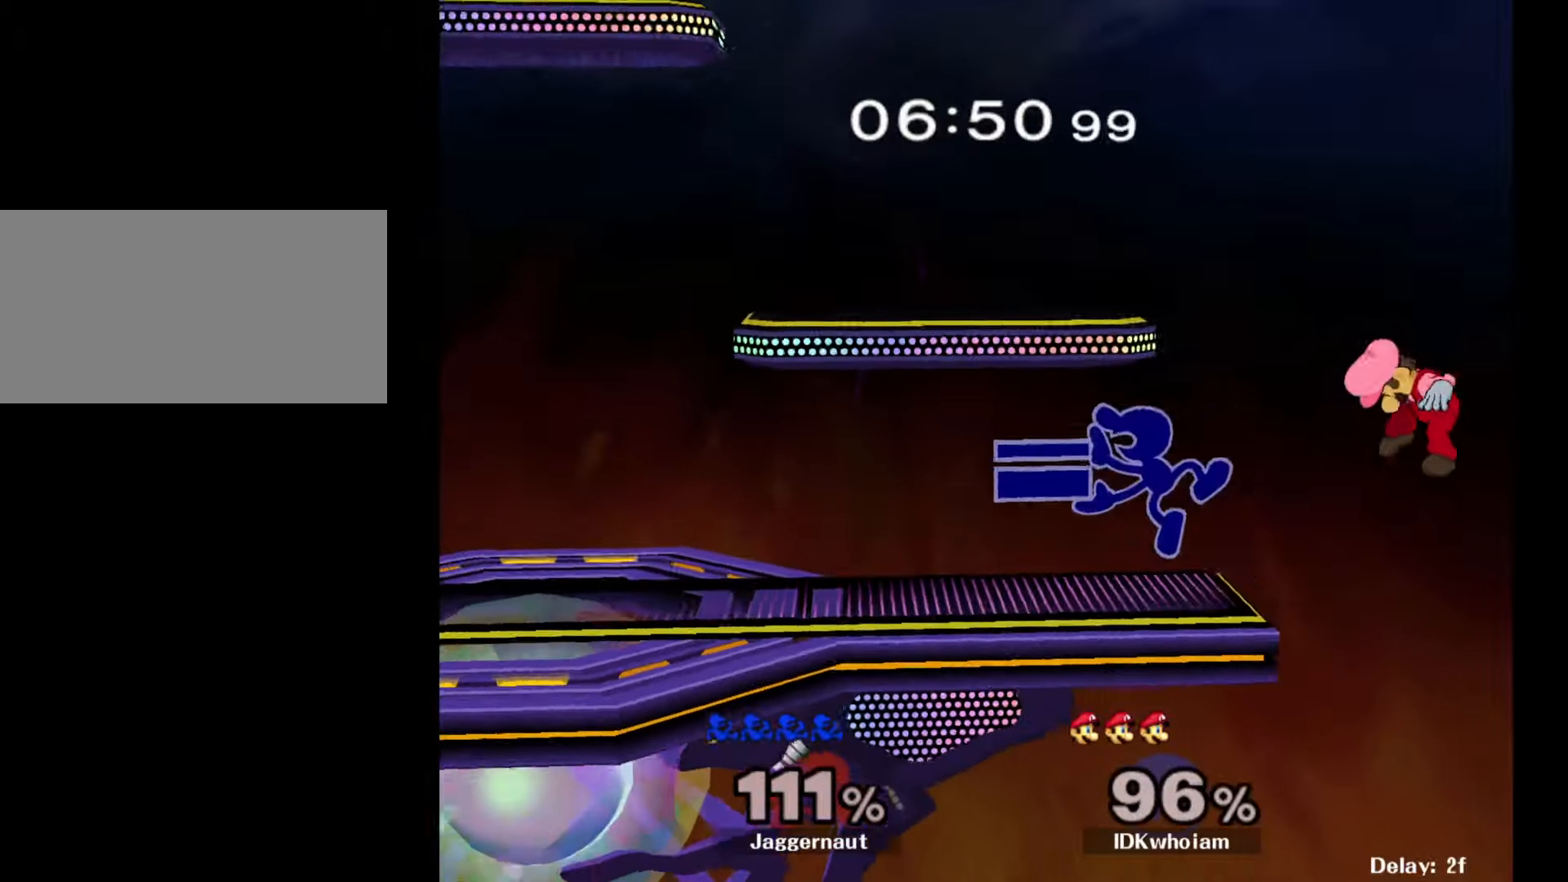
{"buttons": [], "left_stick": "center", "right_stick": "center", "events": [[134, "left_stick", "down-left"], [167, "R1", "down"], [300, "left_stick", "center"], [334, "R1", "up"]]}
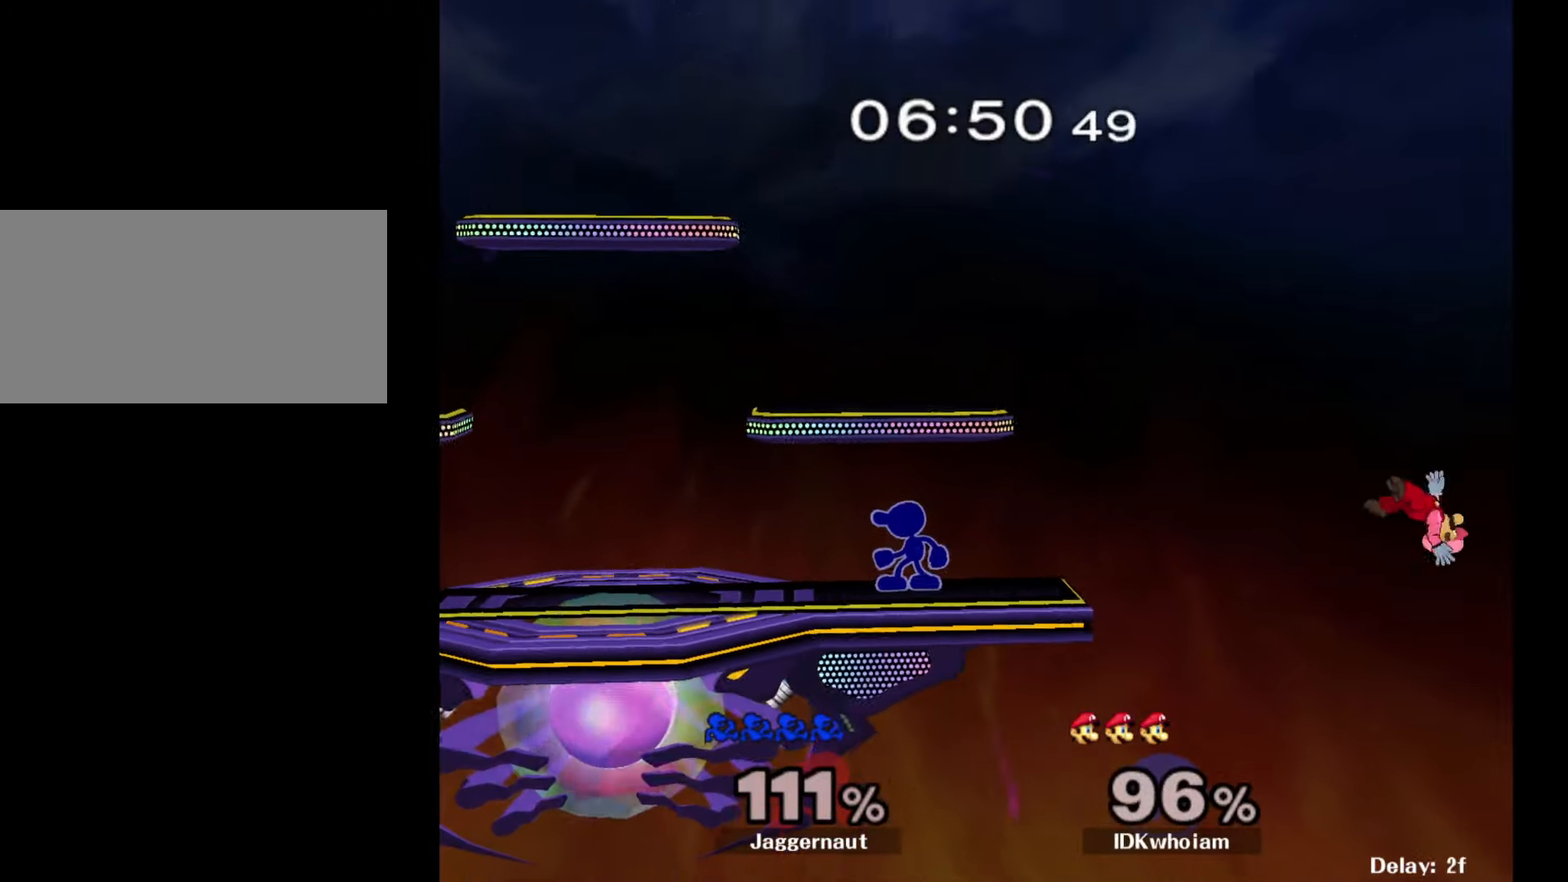
{"buttons": [], "left_stick": "up-left", "right_stick": "center", "events": [[117, "Y", "down"], [150, "left_stick", "right"], [350, "Y", "up"], [384, "left_stick", "up-left"]]}
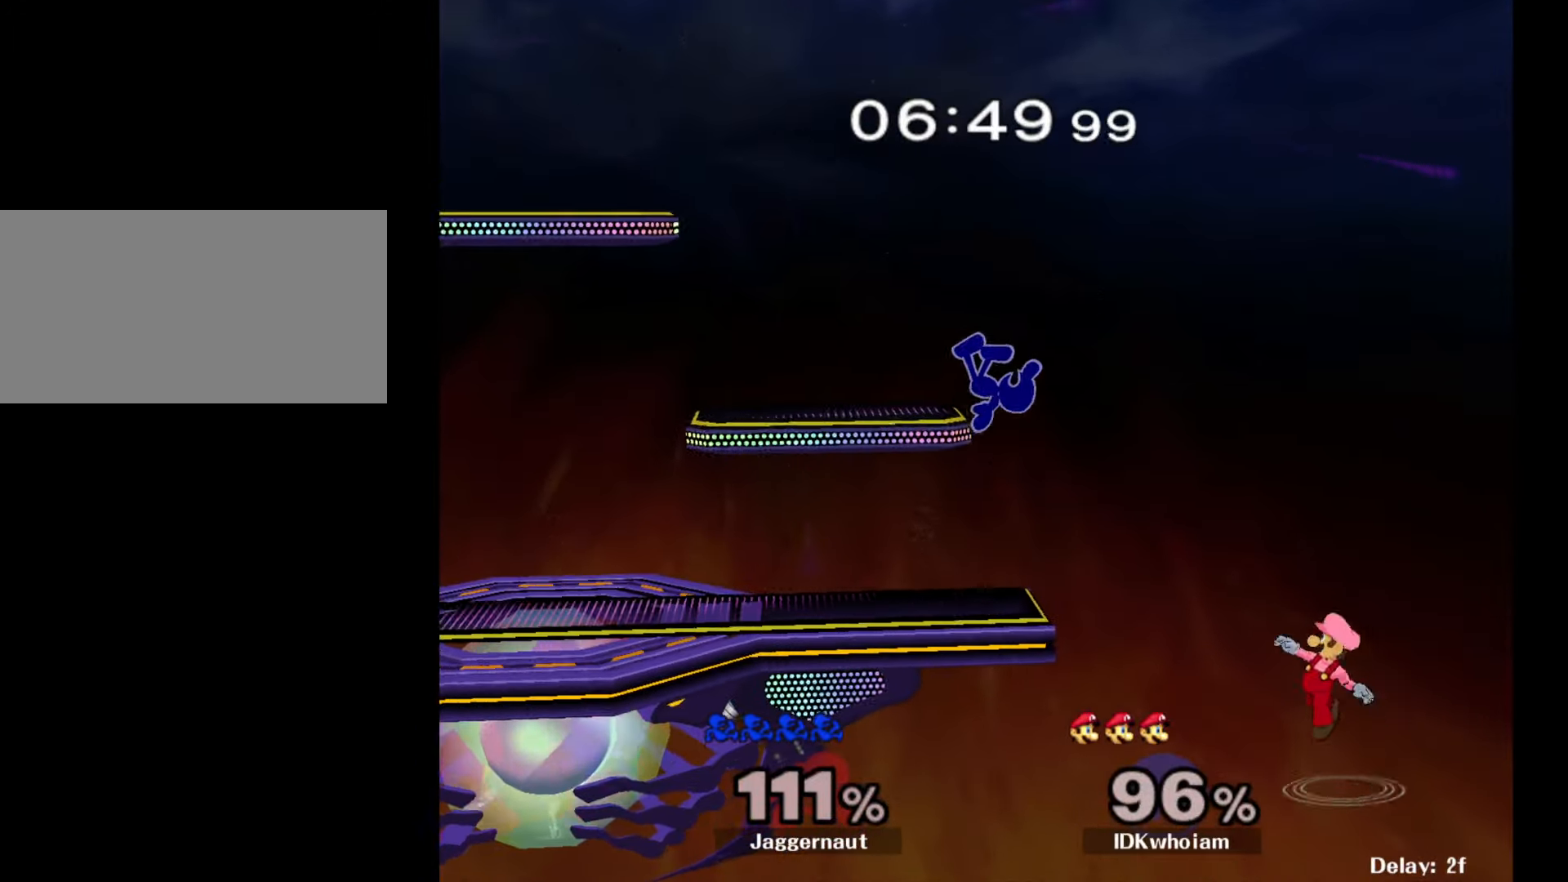
{"buttons": [], "left_stick": "center", "right_stick": "center", "events": [[34, "left_stick", "right"], [200, "left_stick", "down"], [384, "left_stick", "left"], [467, "left_stick", "center"]]}
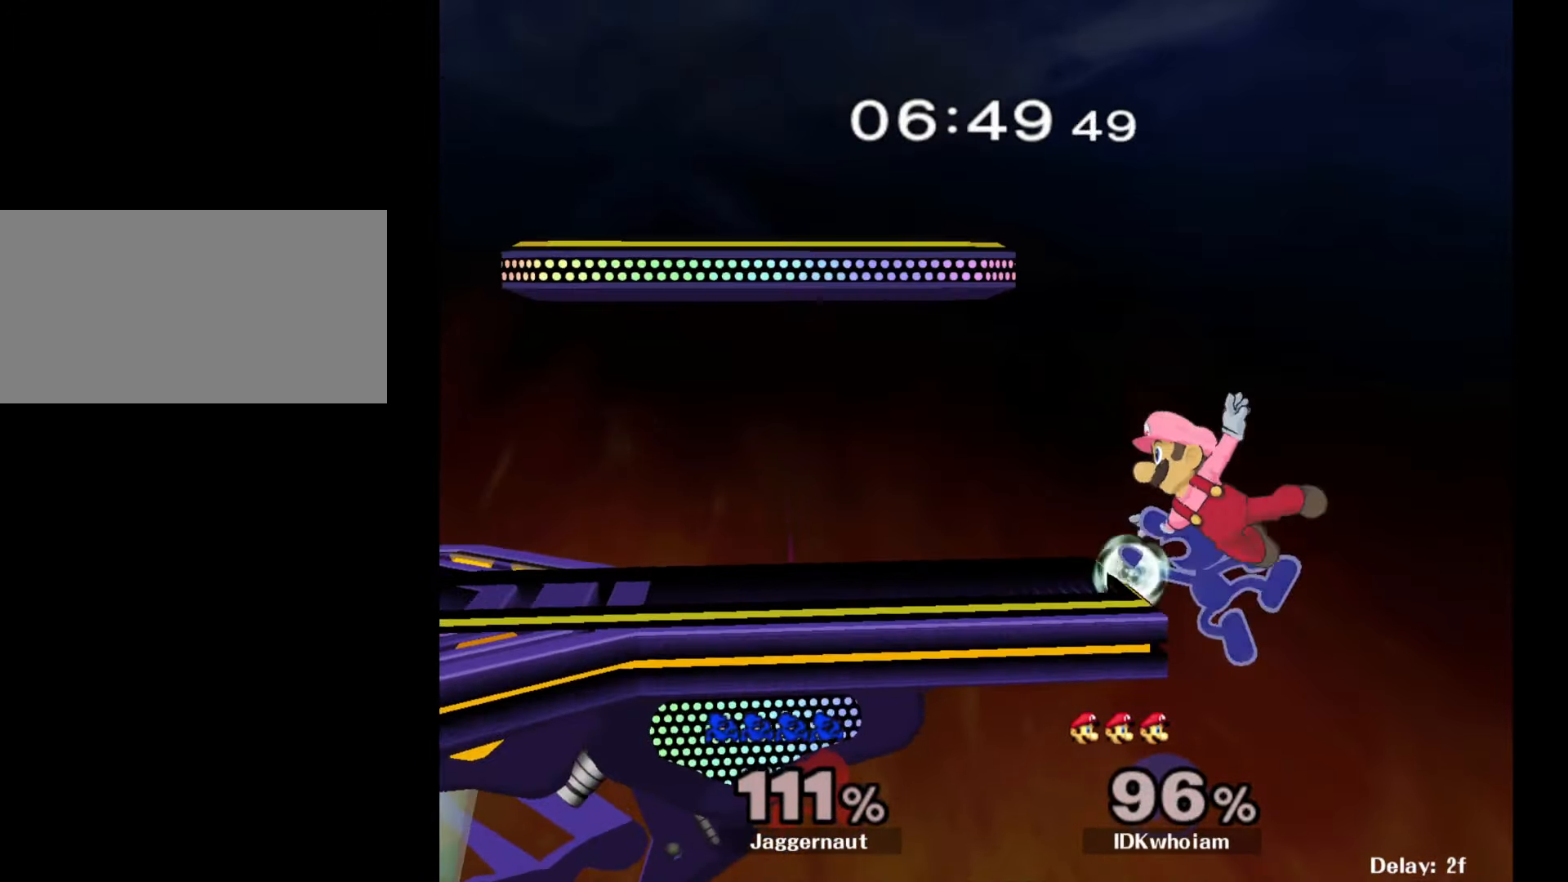
{"buttons": ["A"], "left_stick": "left", "right_stick": "center", "events": [[350, "left_stick", "left"], [367, "Y", "down"], [434, "A", "down"], [467, "Y", "up"]]}
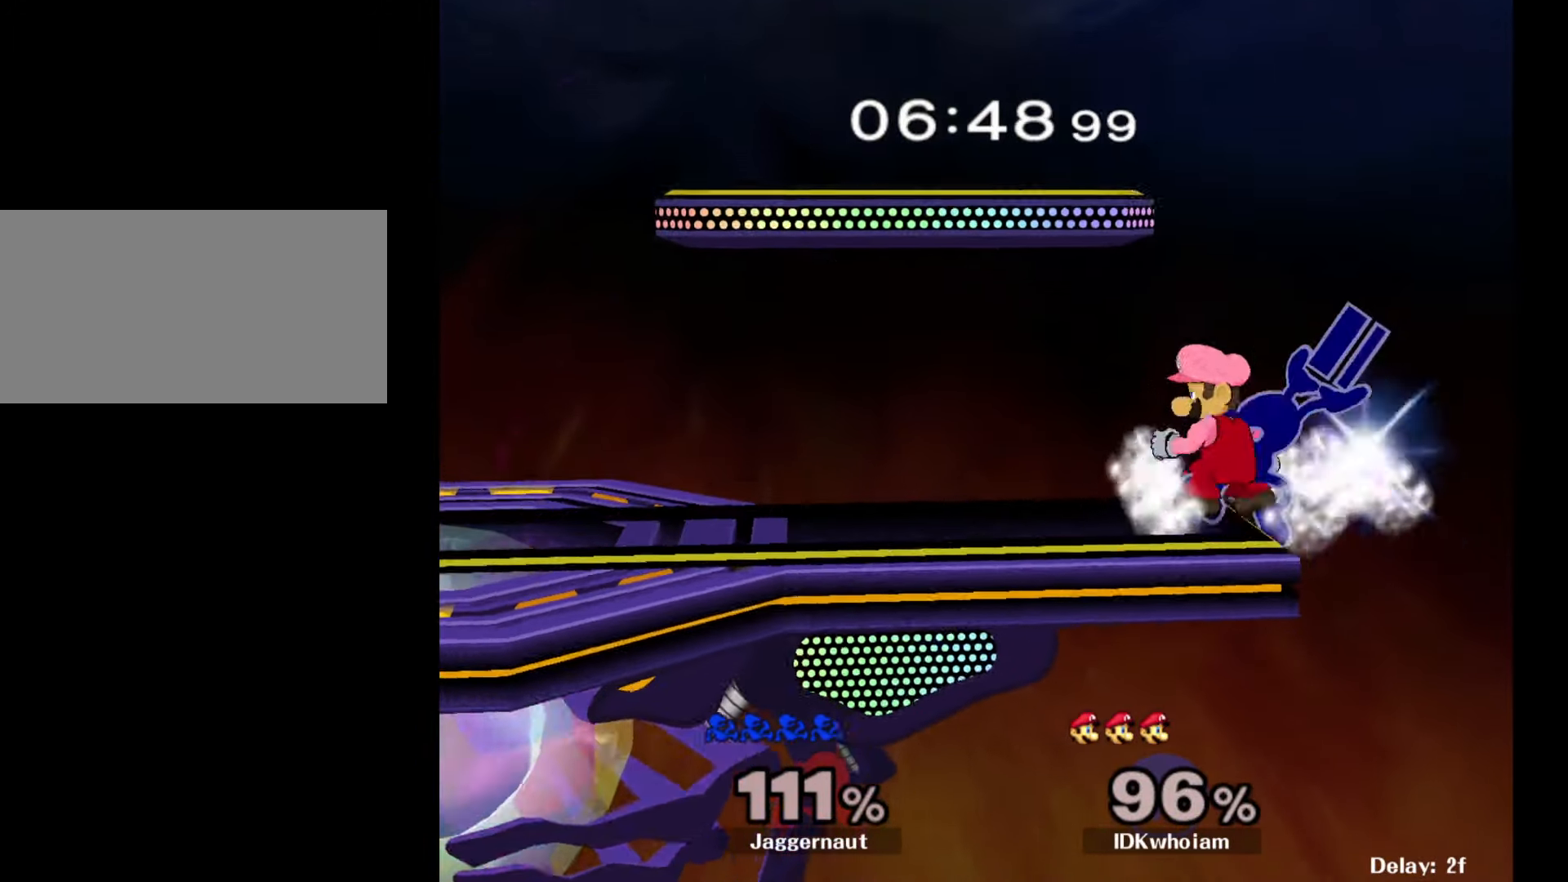
{"buttons": ["R1"], "left_stick": "down-left", "right_stick": "center", "events": [[50, "A", "up"], [400, "left_stick", "down-left"], [467, "R1", "down"]]}
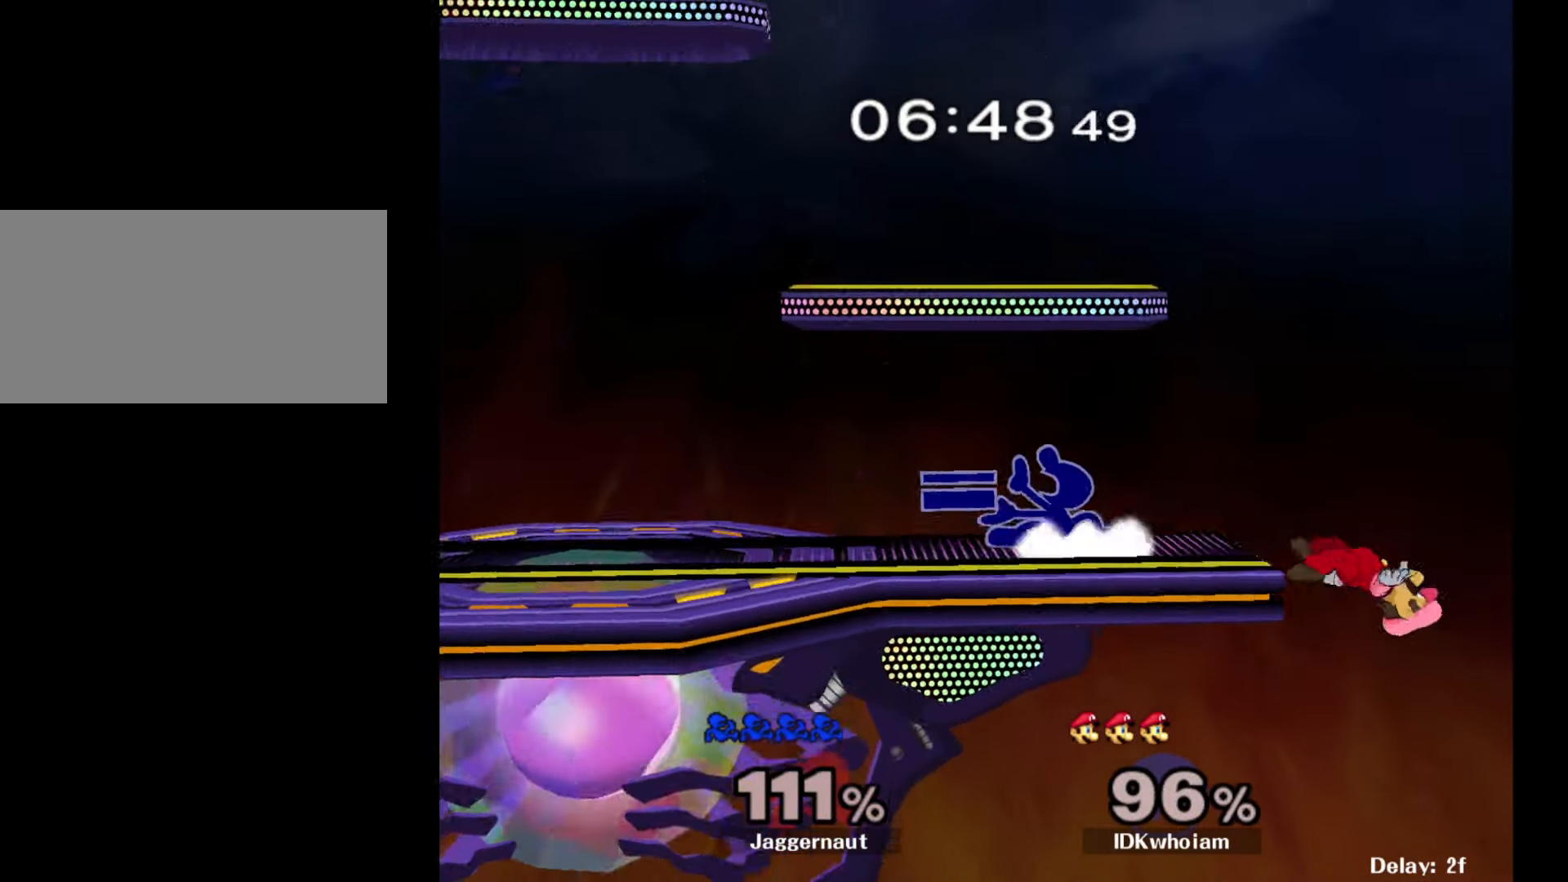
{"buttons": [], "left_stick": "down-right", "right_stick": "center", "events": [[84, "left_stick", "center"], [100, "R1", "up"], [234, "left_stick", "down-left"], [250, "Y", "down"], [317, "R1", "down"], [400, "Y", "up"], [400, "left_stick", "center"], [434, "R1", "up"], [500, "left_stick", "down-right"]]}
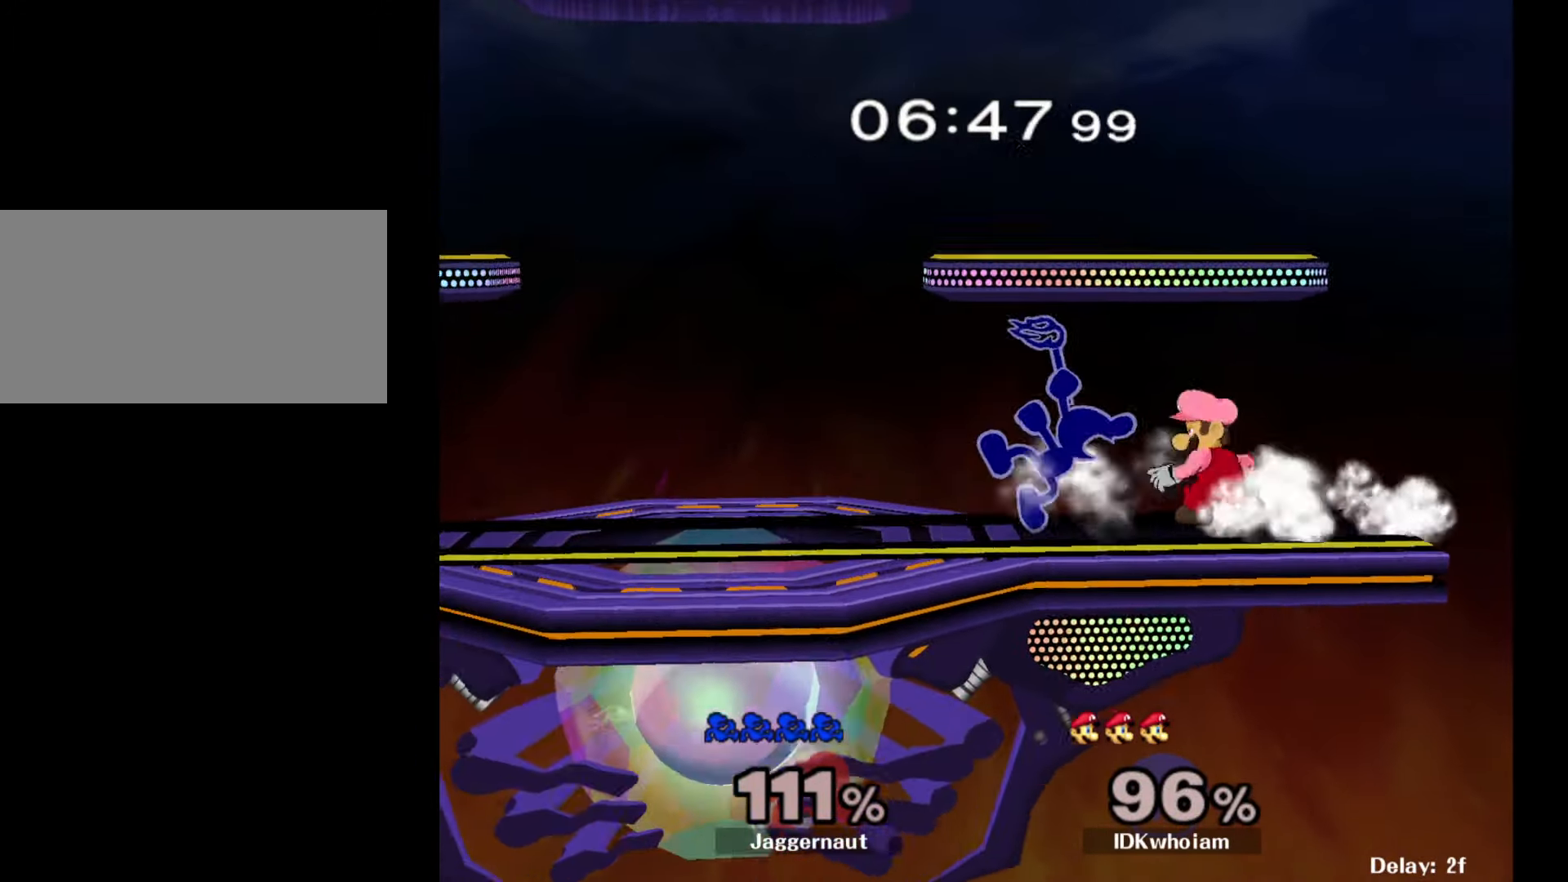
{"buttons": [], "left_stick": "center", "right_stick": "center", "events": [[17, "A", "down"], [50, "left_stick", "center"], [100, "A", "up"]]}
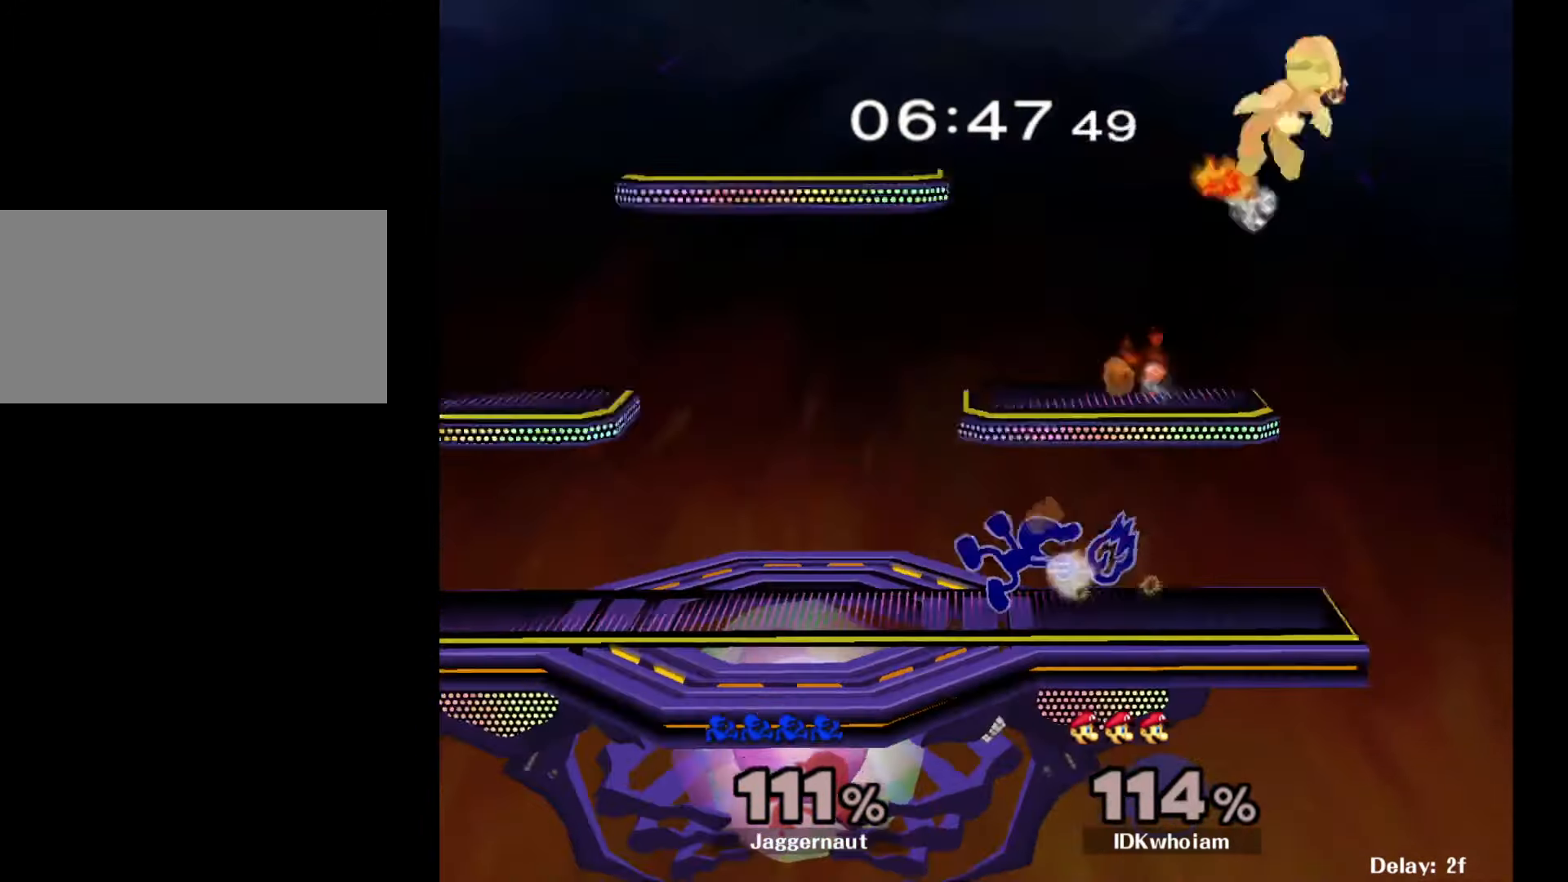
{"buttons": [], "left_stick": "center", "right_stick": "center", "events": [[367, "Y", "down"], [450, "Y", "up"]]}
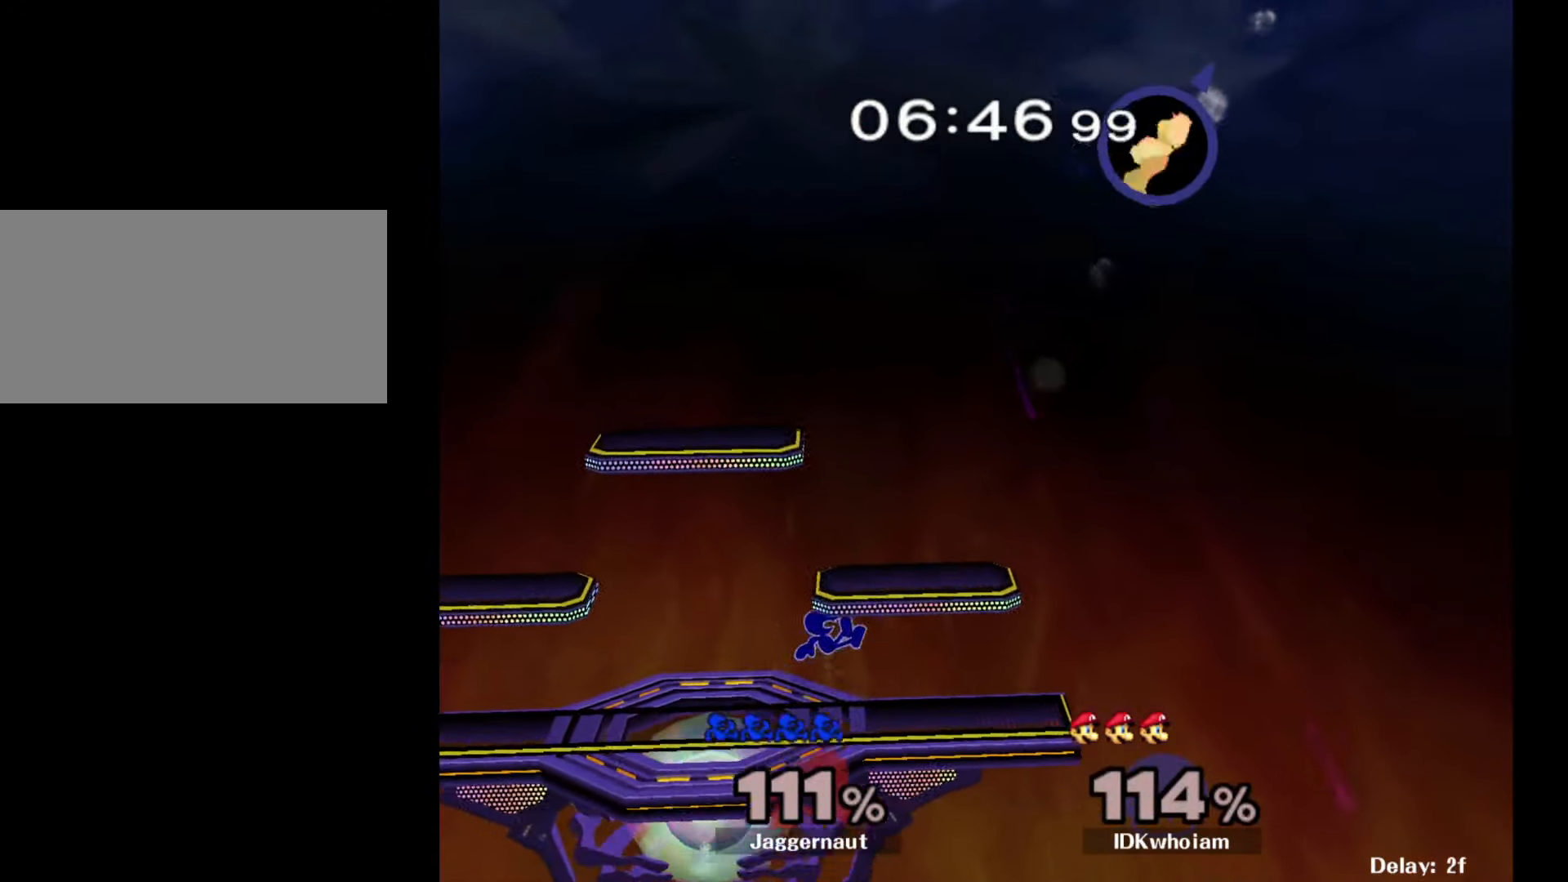
{"buttons": ["B"], "left_stick": "center", "right_stick": "center", "events": [[50, "Y", "down"], [100, "left_stick", "down-right"], [200, "R1", "down"], [300, "Y", "up"], [317, "left_stick", "center"], [334, "R1", "up"], [434, "B", "down"]]}
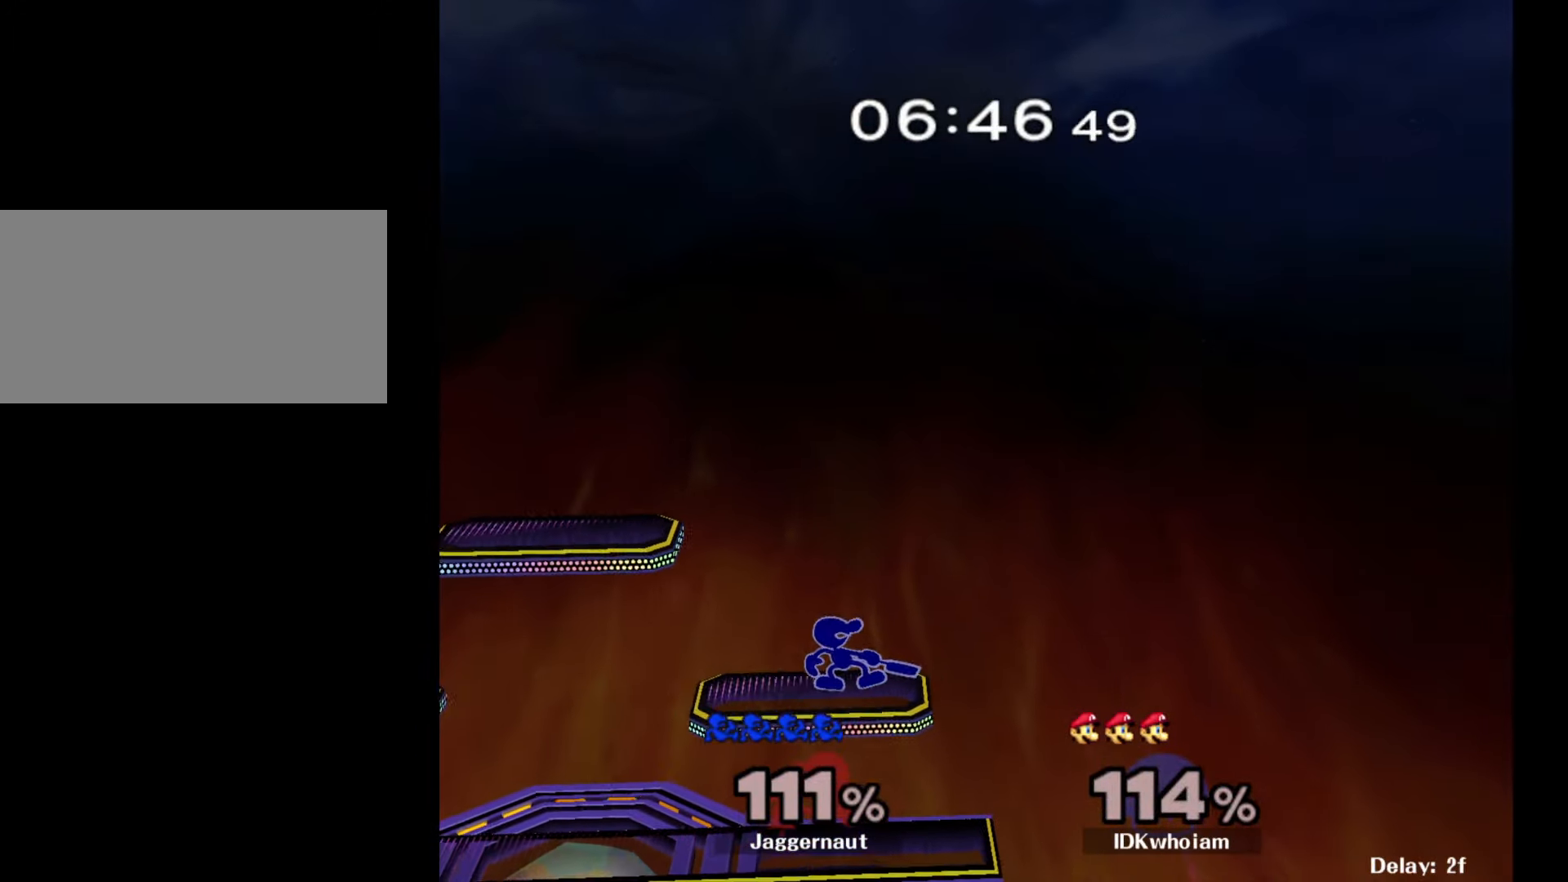
{"buttons": [], "left_stick": "center", "right_stick": "center", "events": [[17, "B", "up"], [84, "B", "down"], [184, "B", "up"], [217, "B", "down"], [334, "B", "up"], [367, "B", "down"], [484, "B", "up"]]}
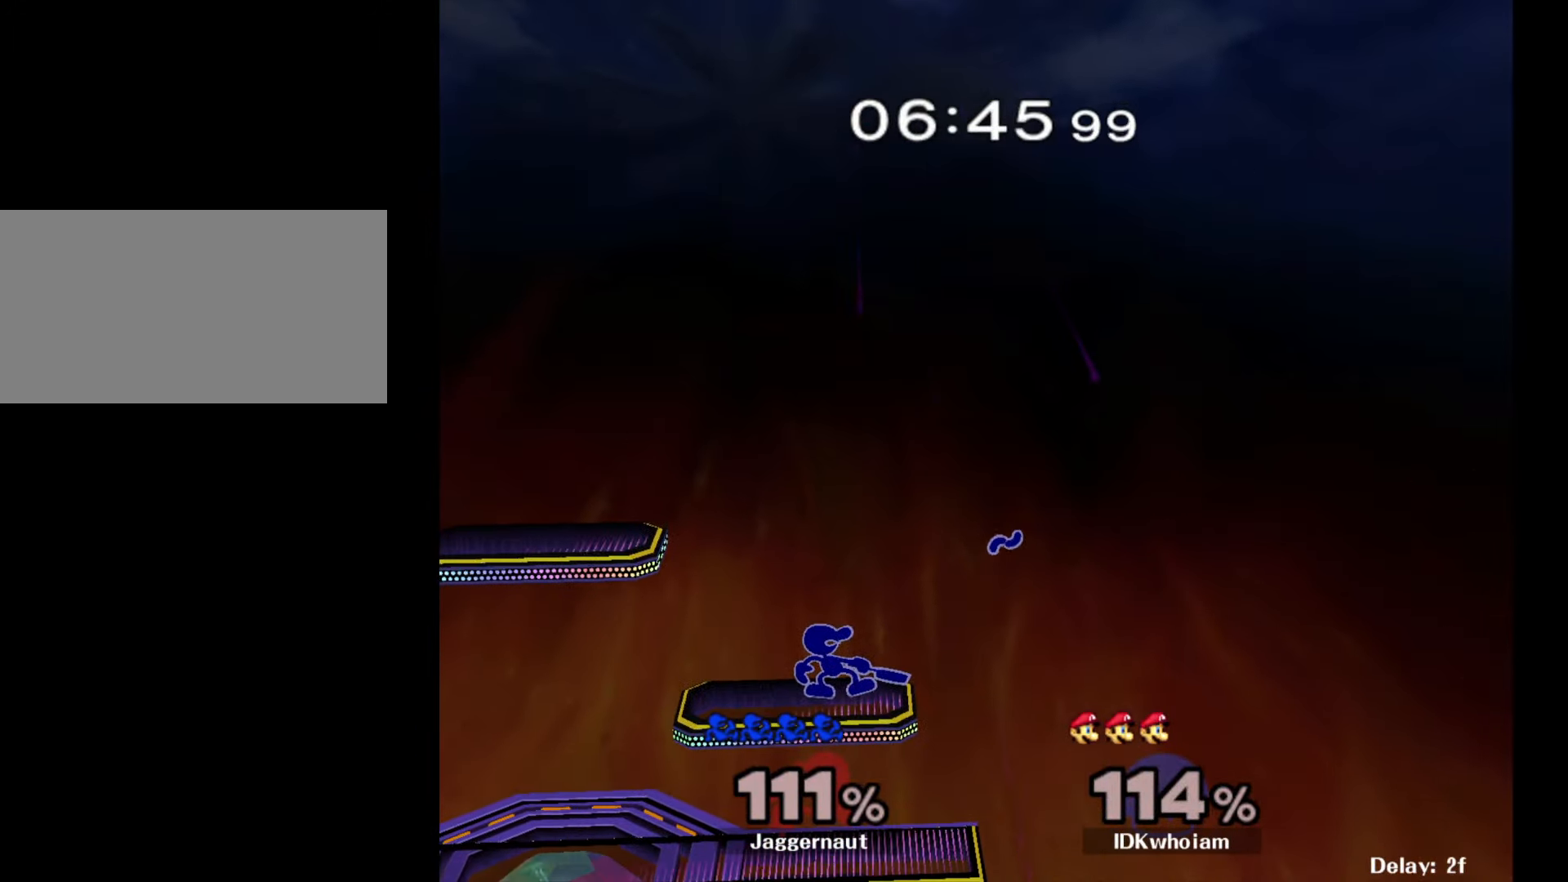
{"buttons": [], "left_stick": "center", "right_stick": "center", "events": []}
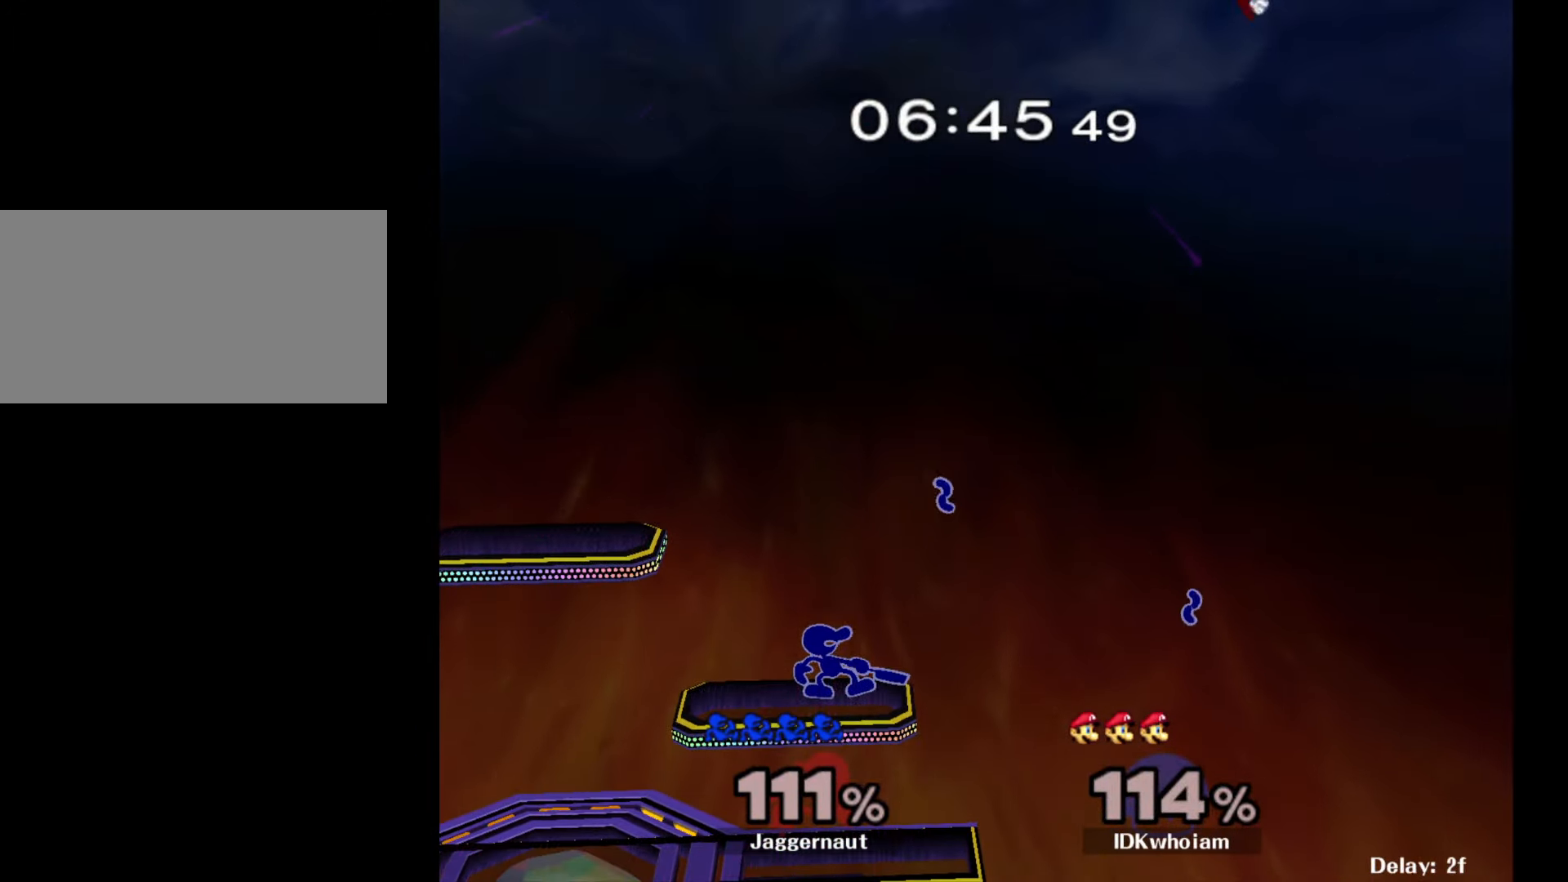
{"buttons": [], "left_stick": "center", "right_stick": "center", "events": [[250, "Y", "down"], [250, "left_stick", "down-left"], [334, "R1", "down"], [417, "left_stick", "center"], [434, "Y", "up"], [450, "R1", "up"]]}
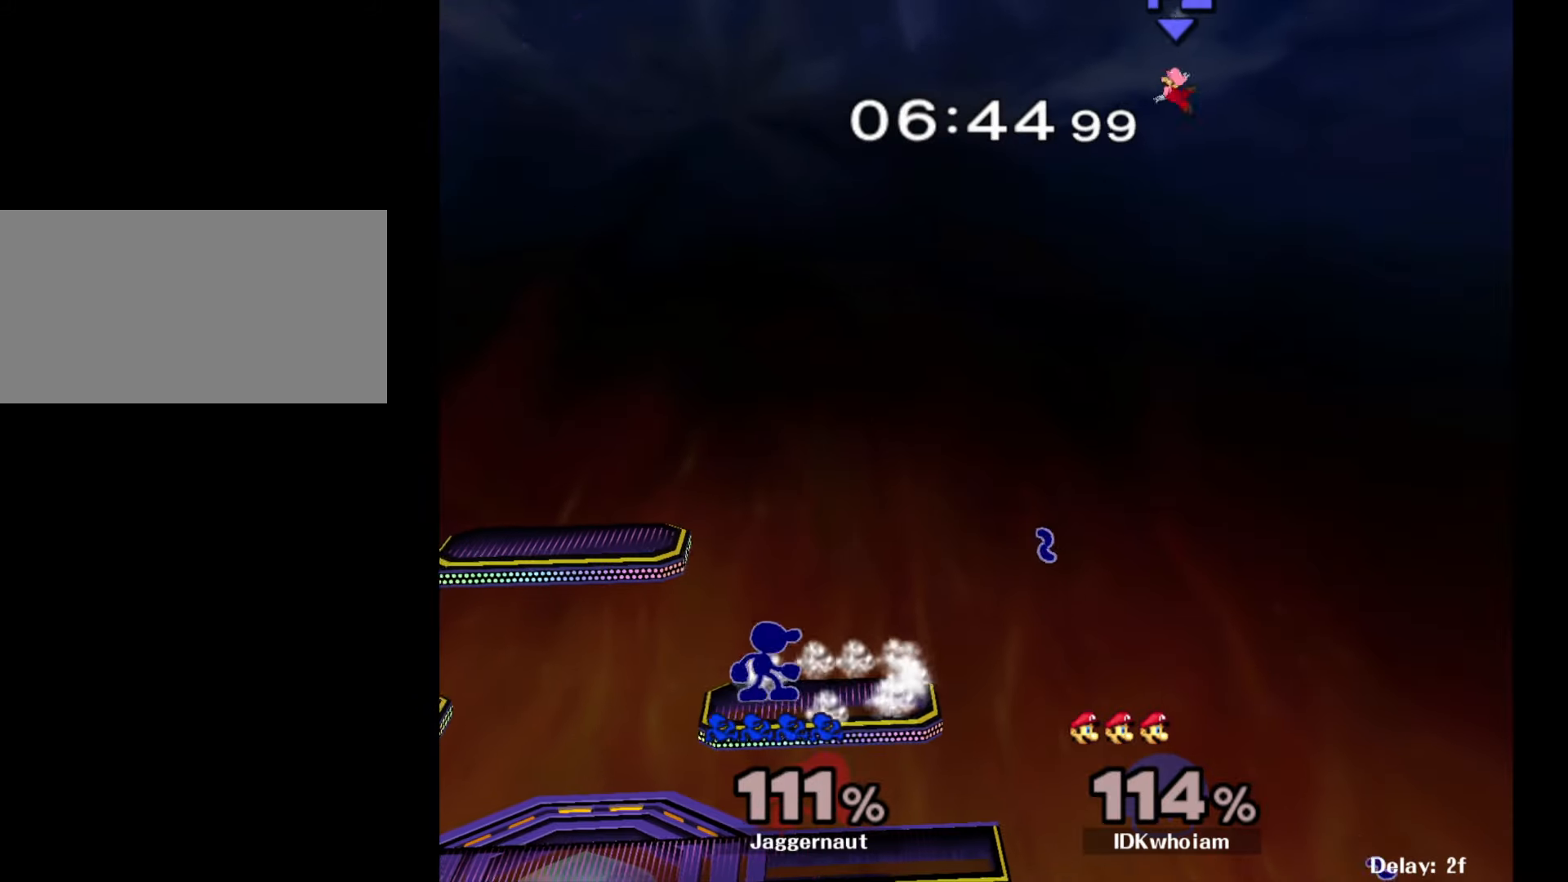
{"buttons": [], "left_stick": "center", "right_stick": "center", "events": [[50, "Y", "down"], [50, "left_stick", "down-right"], [117, "R1", "down"], [200, "Y", "up"], [217, "left_stick", "center"], [234, "R1", "up"], [317, "Y", "down"], [317, "left_stick", "down-left"], [384, "R1", "down"], [434, "Y", "up"], [467, "left_stick", "center"], [500, "R1", "up"]]}
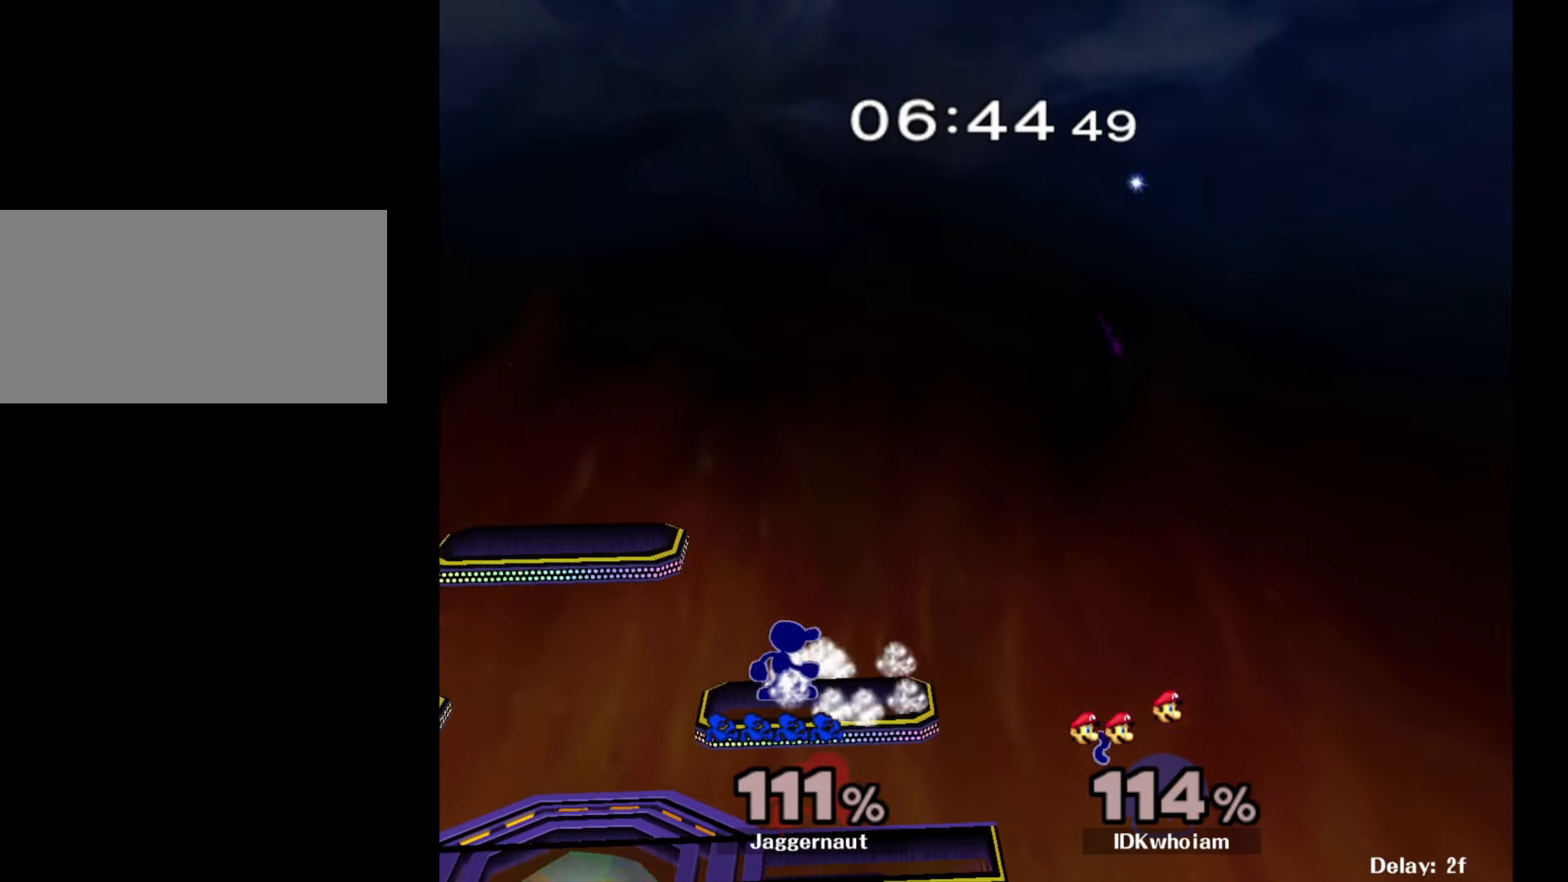
{"buttons": ["R1"], "left_stick": "down-left", "right_stick": "center", "events": [[84, "left_stick", "left"], [334, "left_stick", "down"], [400, "left_stick", "down-left"], [450, "R1", "down"]]}